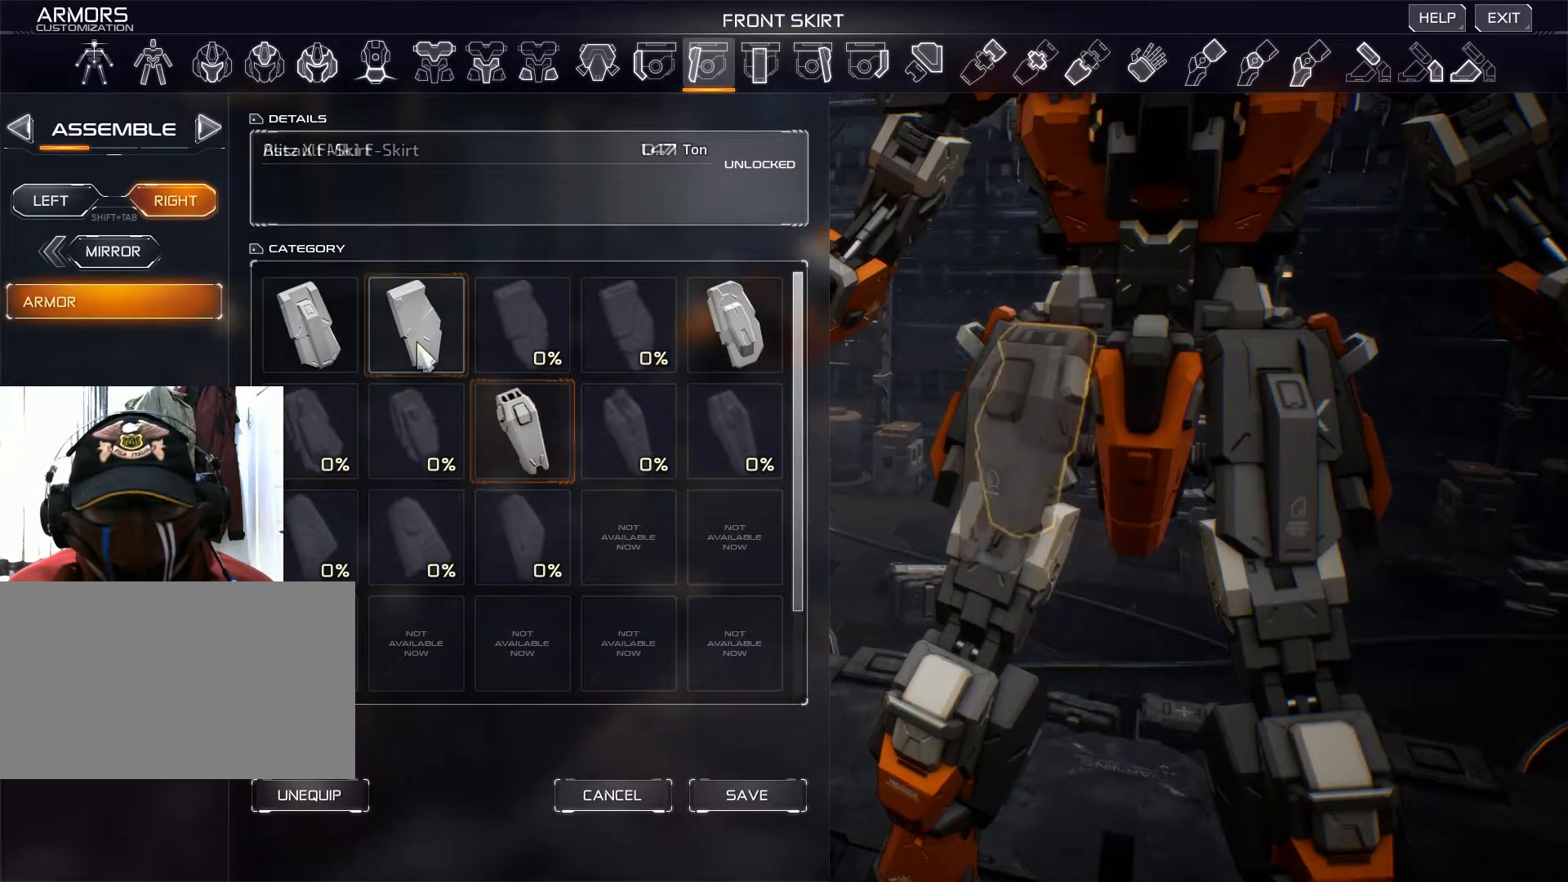
Gameplay with keyboard and mouse; each line is a JSON object with the keys and mouse buttons held at the frame after it. "events" lists presses ("down") and releases ("up") of "1", "2", "3", "4", "5", "a", "alt", "b", "c", "ctrl", "d", "e", "f", "g", "q", "r", "s", "shift", "space", "t", "tab", "v", "w", "x", "z", "mouse_left", "mouse_wheel", "mouse_right", "mouse_mb4" and "mouse_mb5" between this image and that frame as [ms after this image, input, new state], when the widget could be followed in between. "mouse_left", "mouse_wheel", "mouse_right", "mouse_mb4", "mouse_mb5" = the "left", "wheel", "right", "mb4", "mb5" buttons of the "mouse" list. No other keys are recorded. "wheel" means that the mouse wheel is clicked or scrolled. Not read: mouse_move.
{"keys": [], "mouse": [], "events": [[67, "mouse_left", "up"]]}
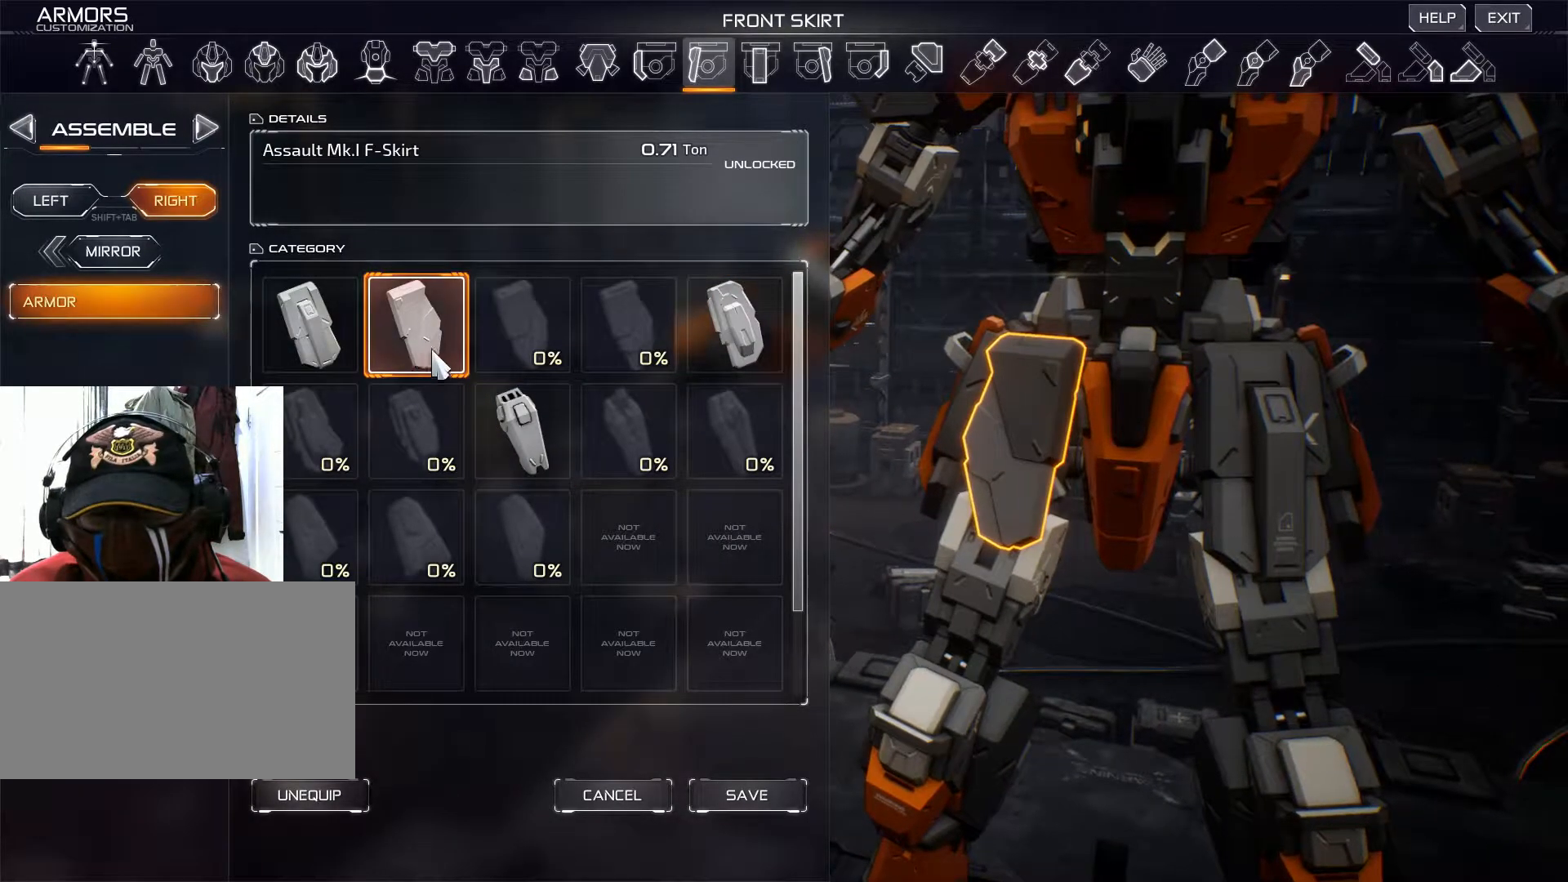
{"keys": [], "mouse": [], "events": []}
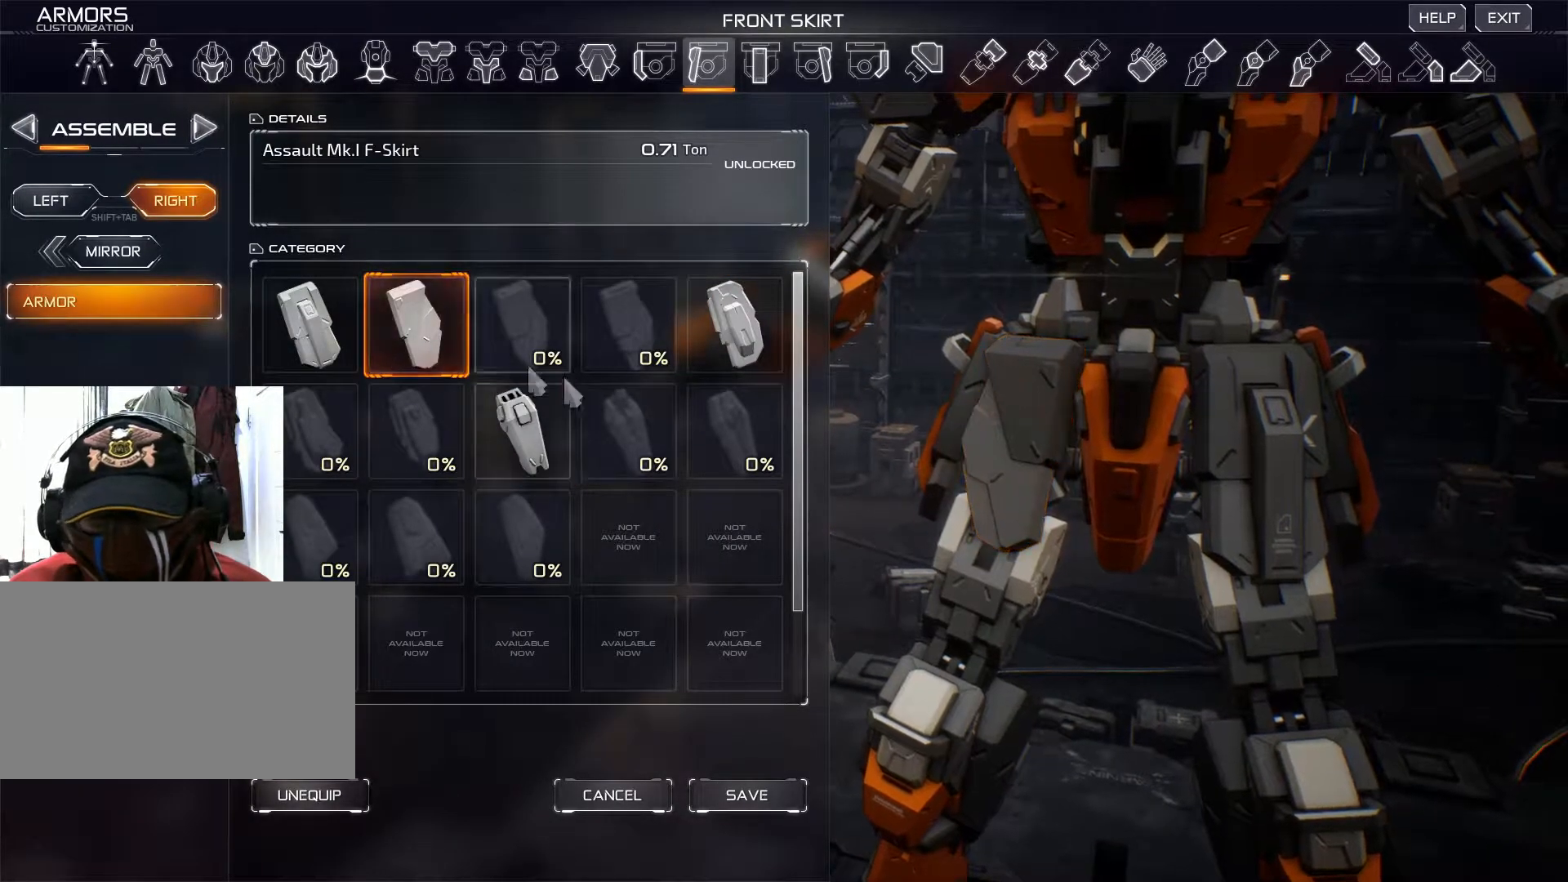
{"keys": [], "mouse": [], "events": [[350, "mouse_left", "down"], [450, "mouse_left", "up"]]}
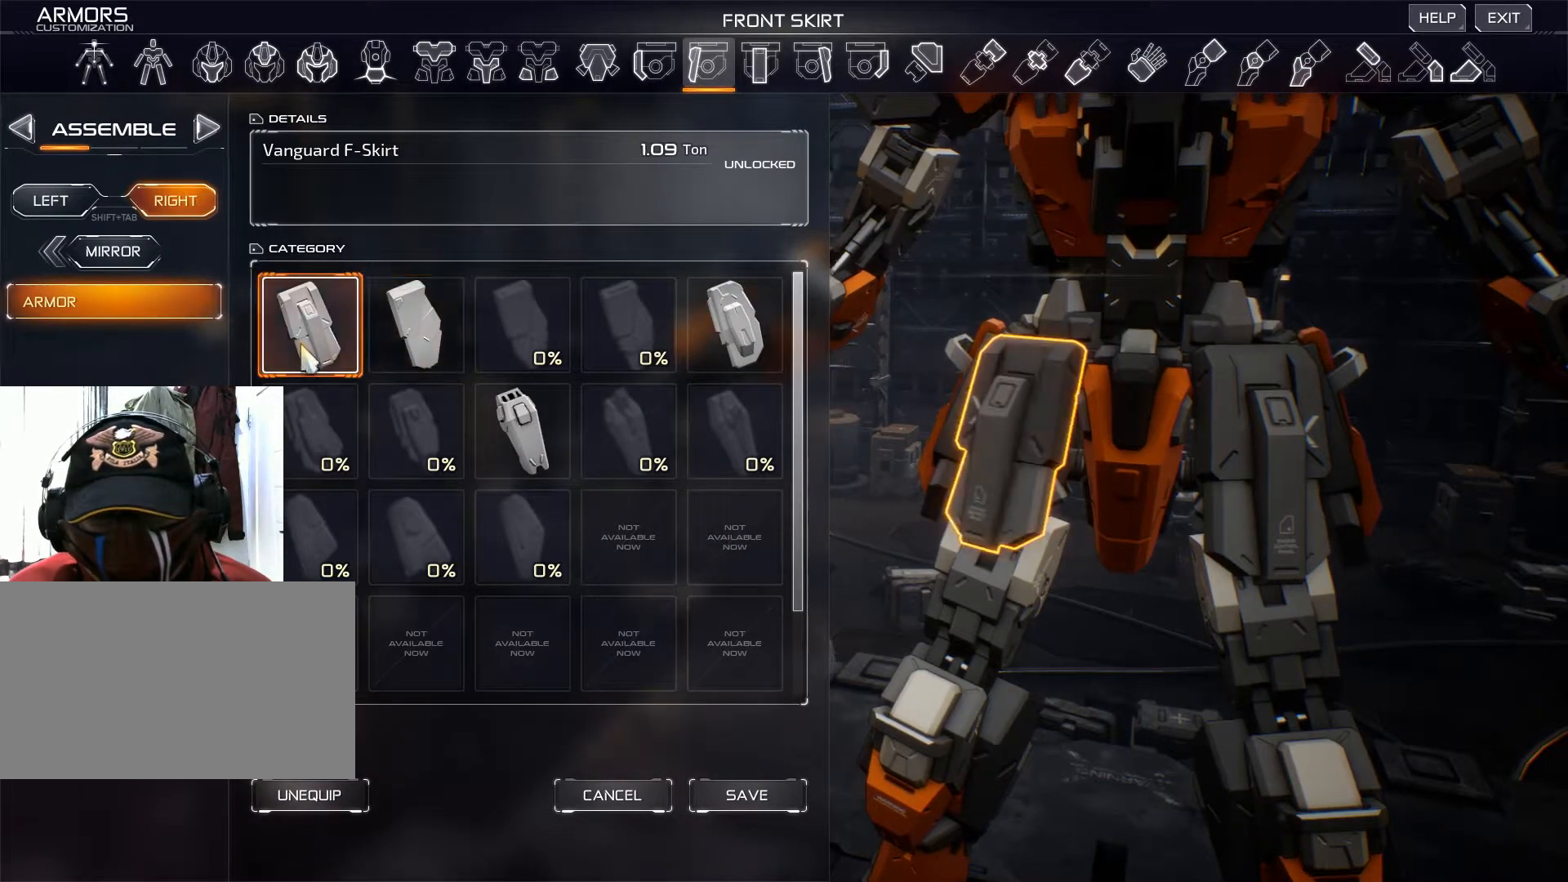
{"keys": [], "mouse": [], "events": []}
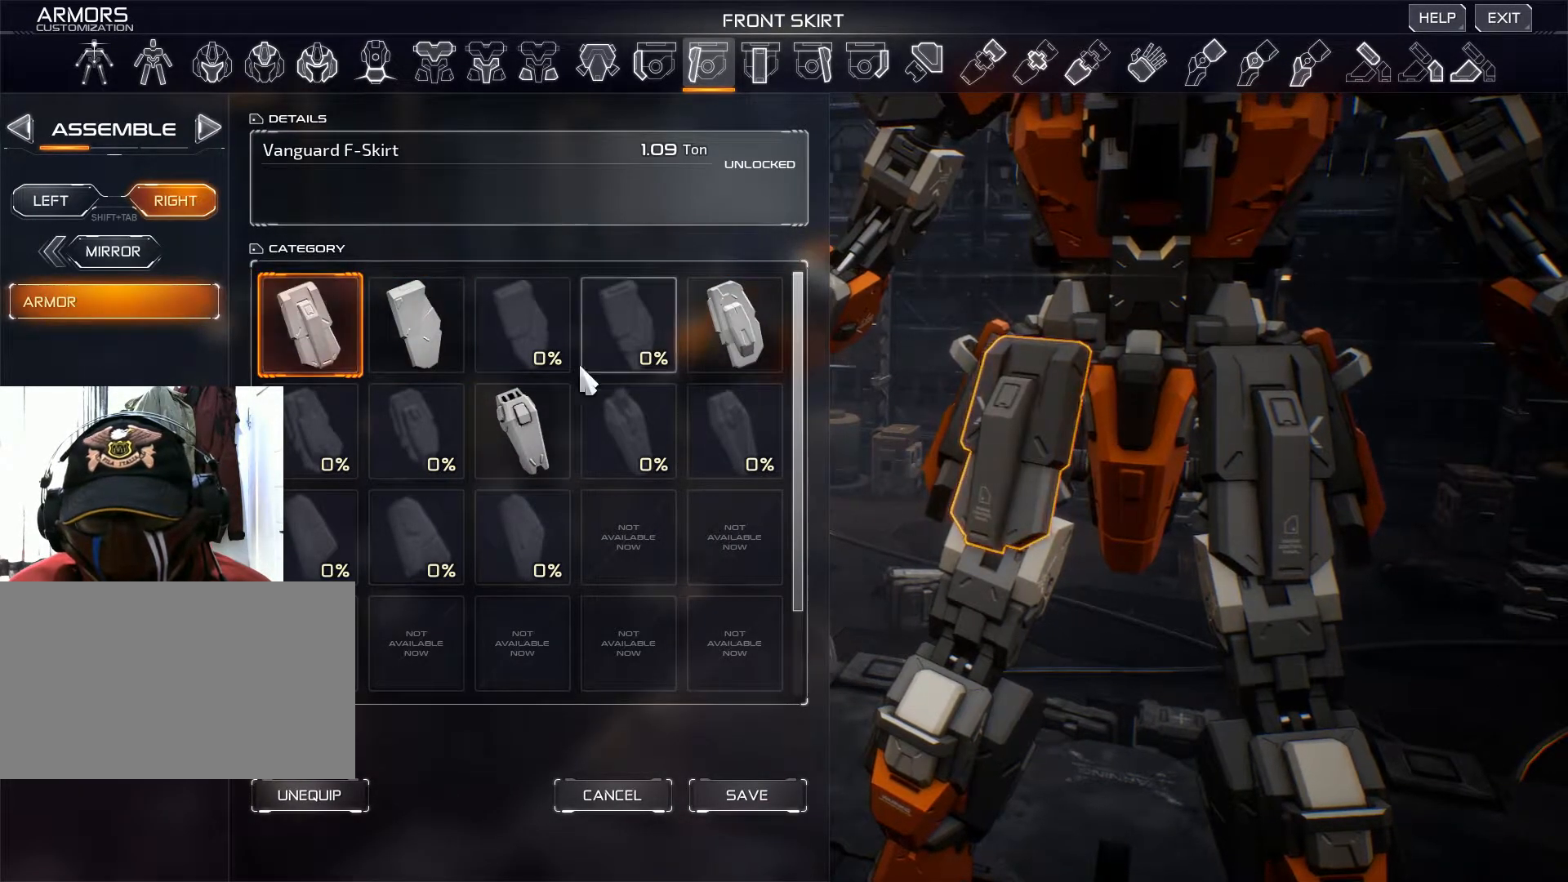
{"keys": [], "mouse": [], "events": []}
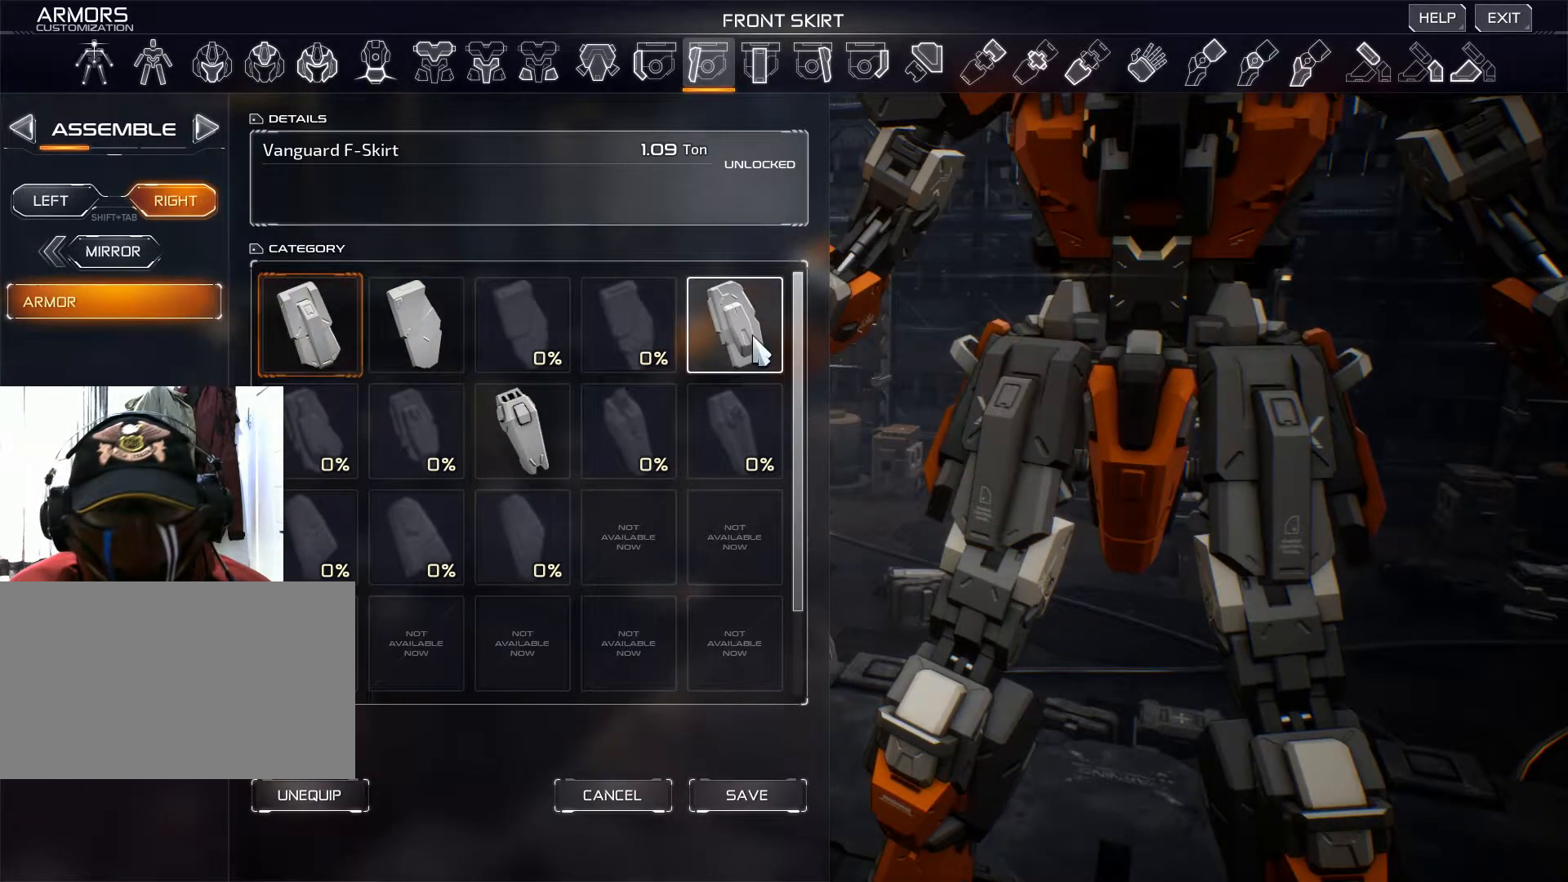
{"keys": [], "mouse": [], "events": [[84, "mouse_left", "down"], [167, "mouse_left", "up"]]}
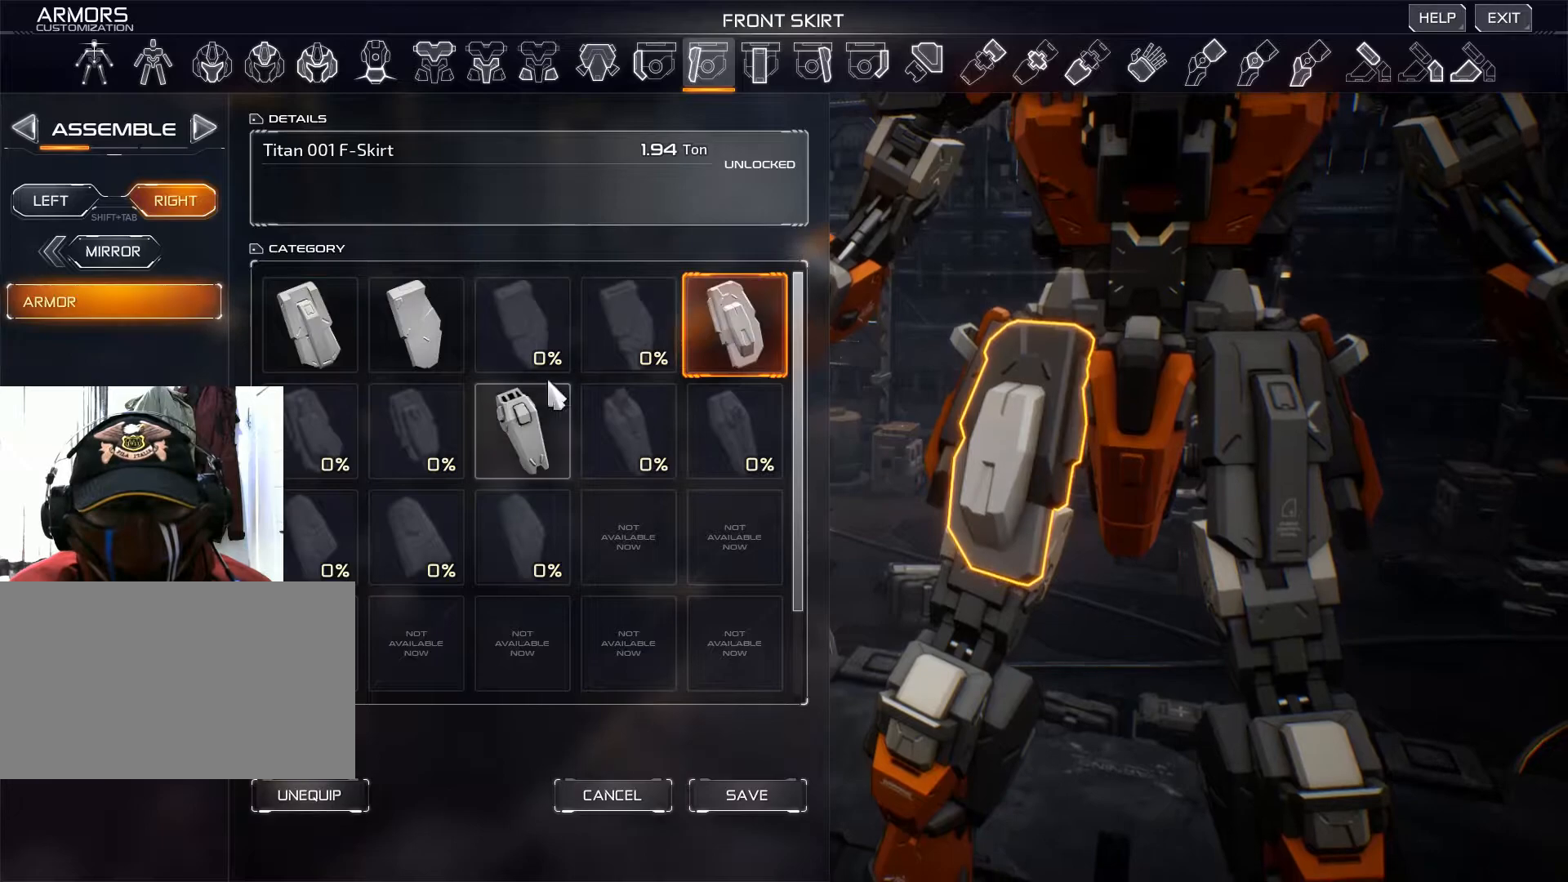
{"keys": [], "mouse": [], "events": []}
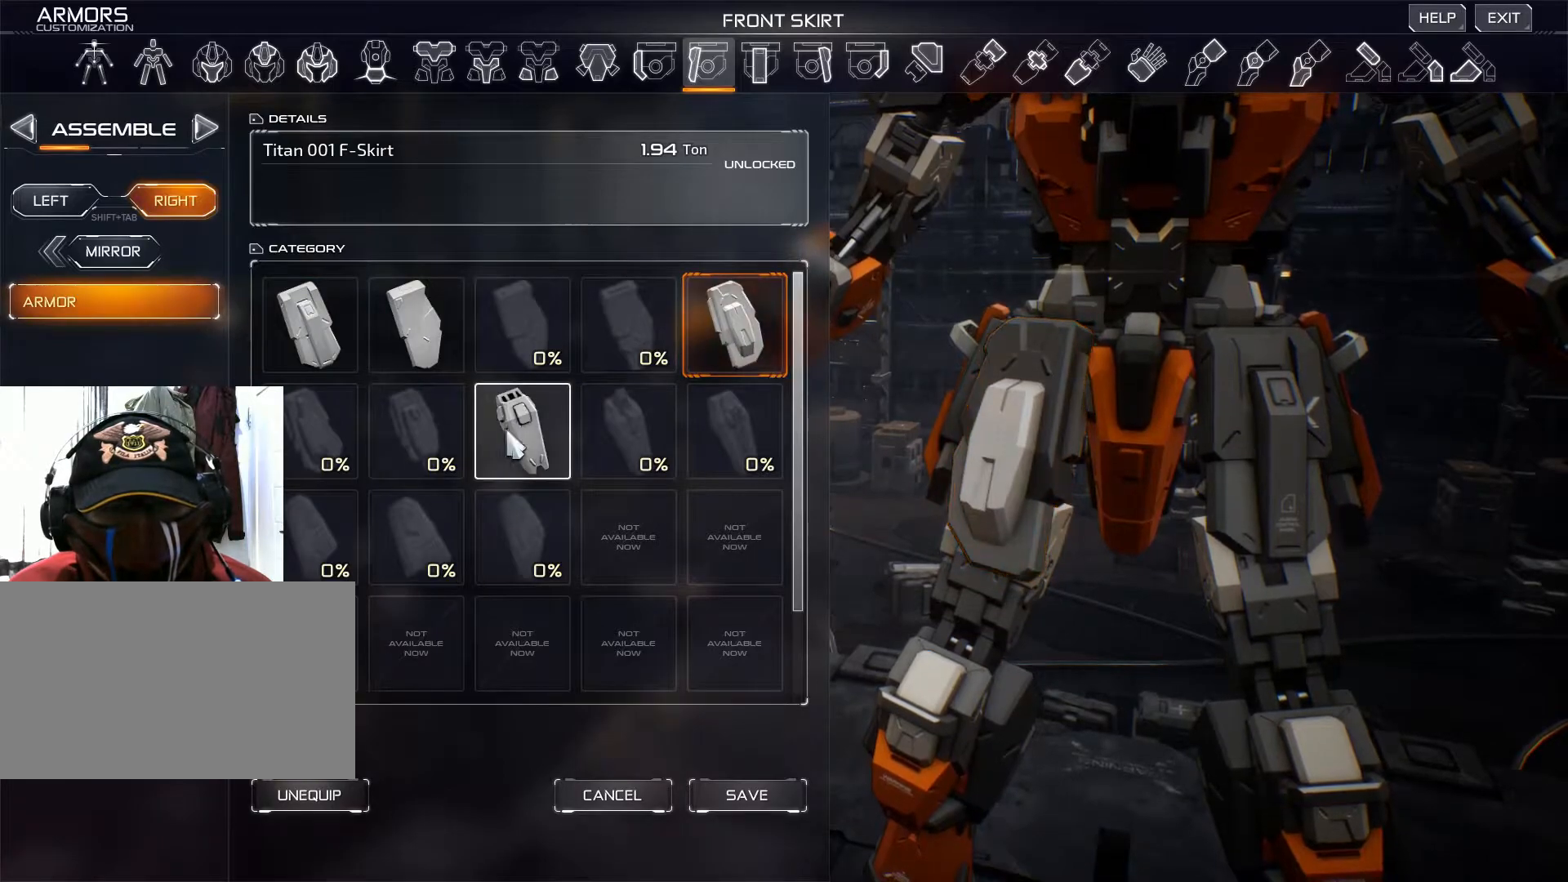
{"keys": [], "mouse": [], "events": [[151, "mouse_left", "down"], [251, "mouse_left", "up"]]}
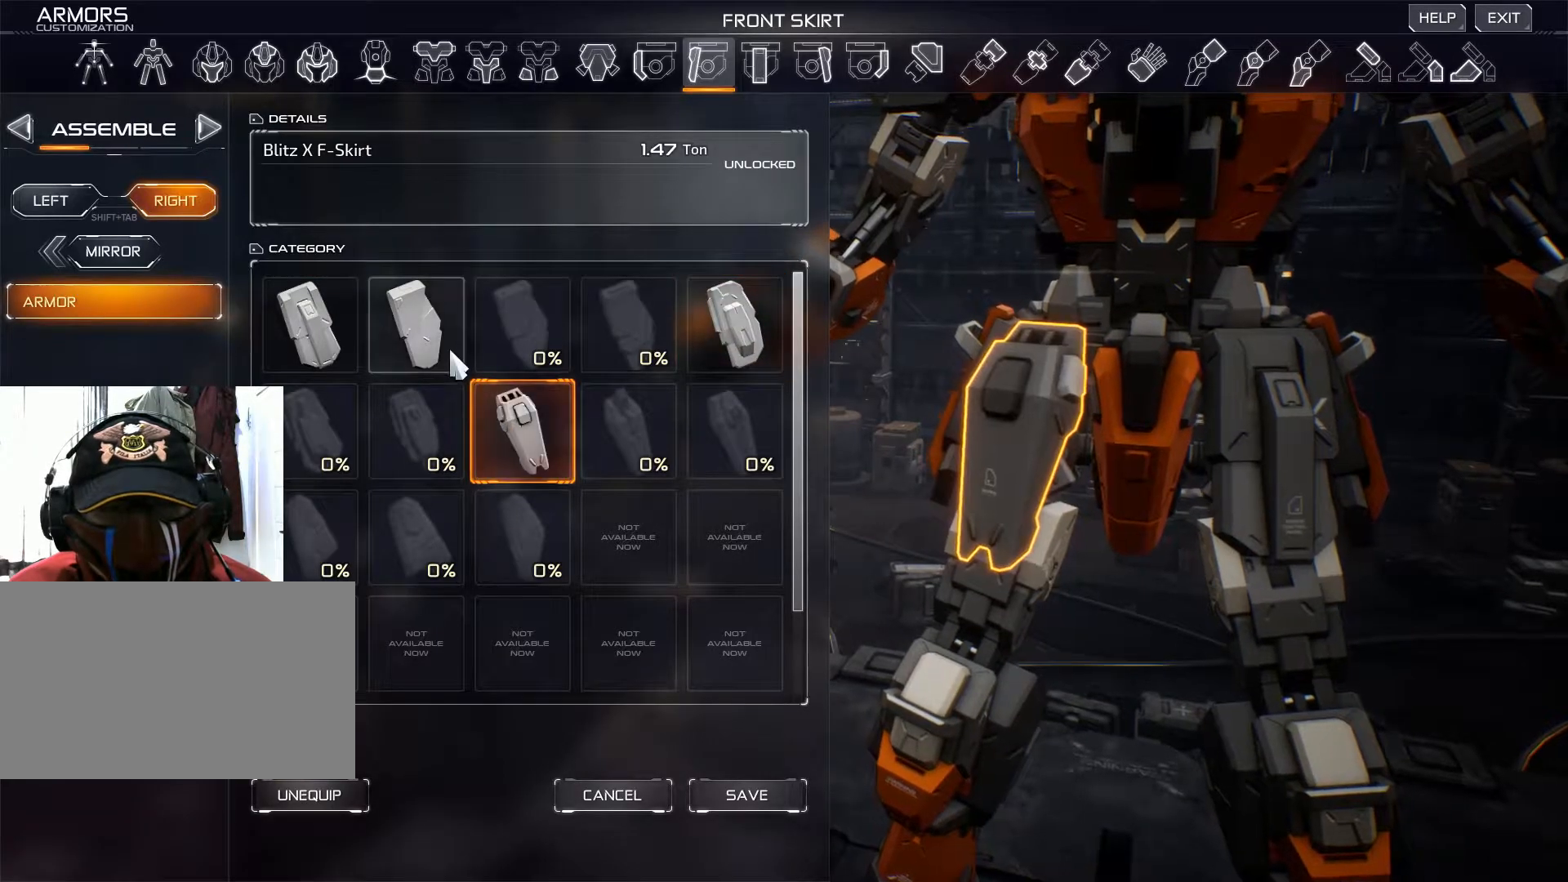
{"keys": [], "mouse": [], "events": [[133, "mouse_left", "down"], [217, "mouse_left", "up"]]}
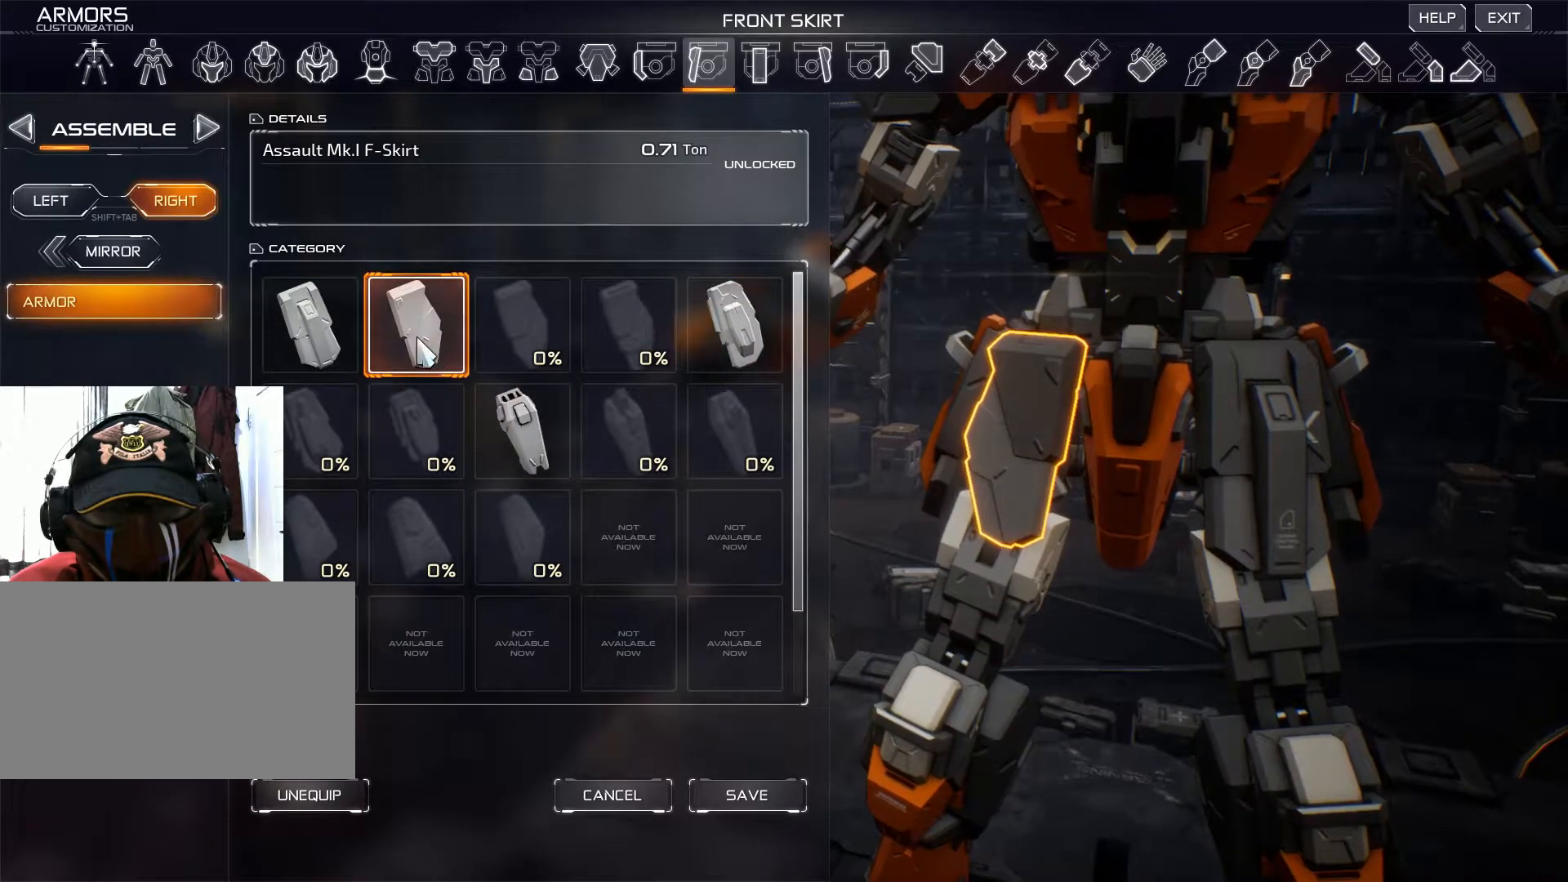
{"keys": [], "mouse": [], "events": []}
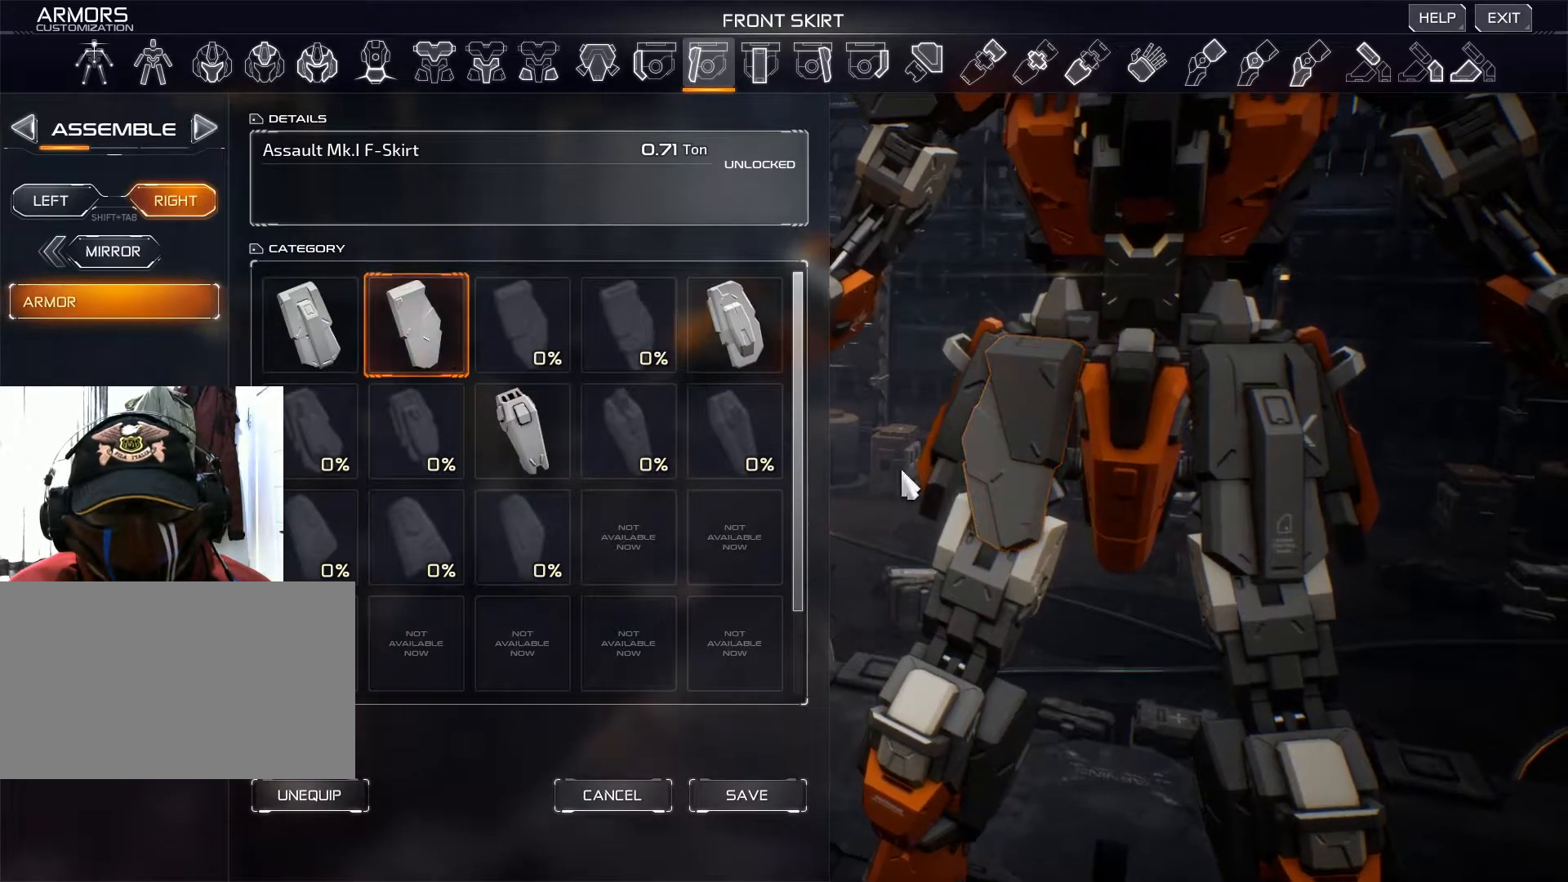
{"keys": [], "mouse": ["right"], "events": [[250, "mouse_right", "down"]]}
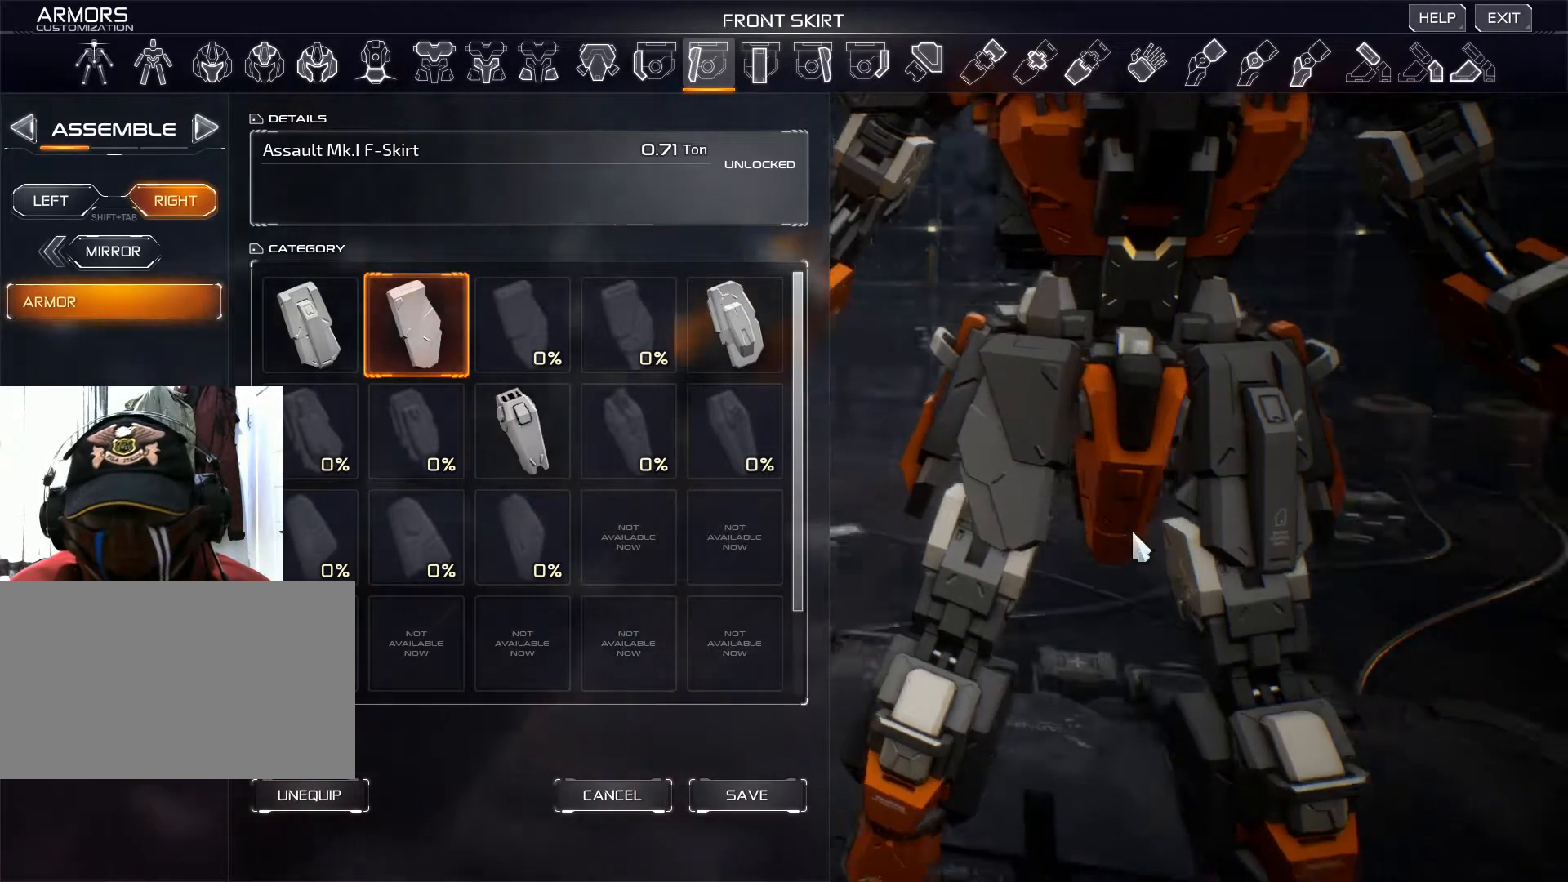
{"keys": [], "mouse": ["right"], "events": []}
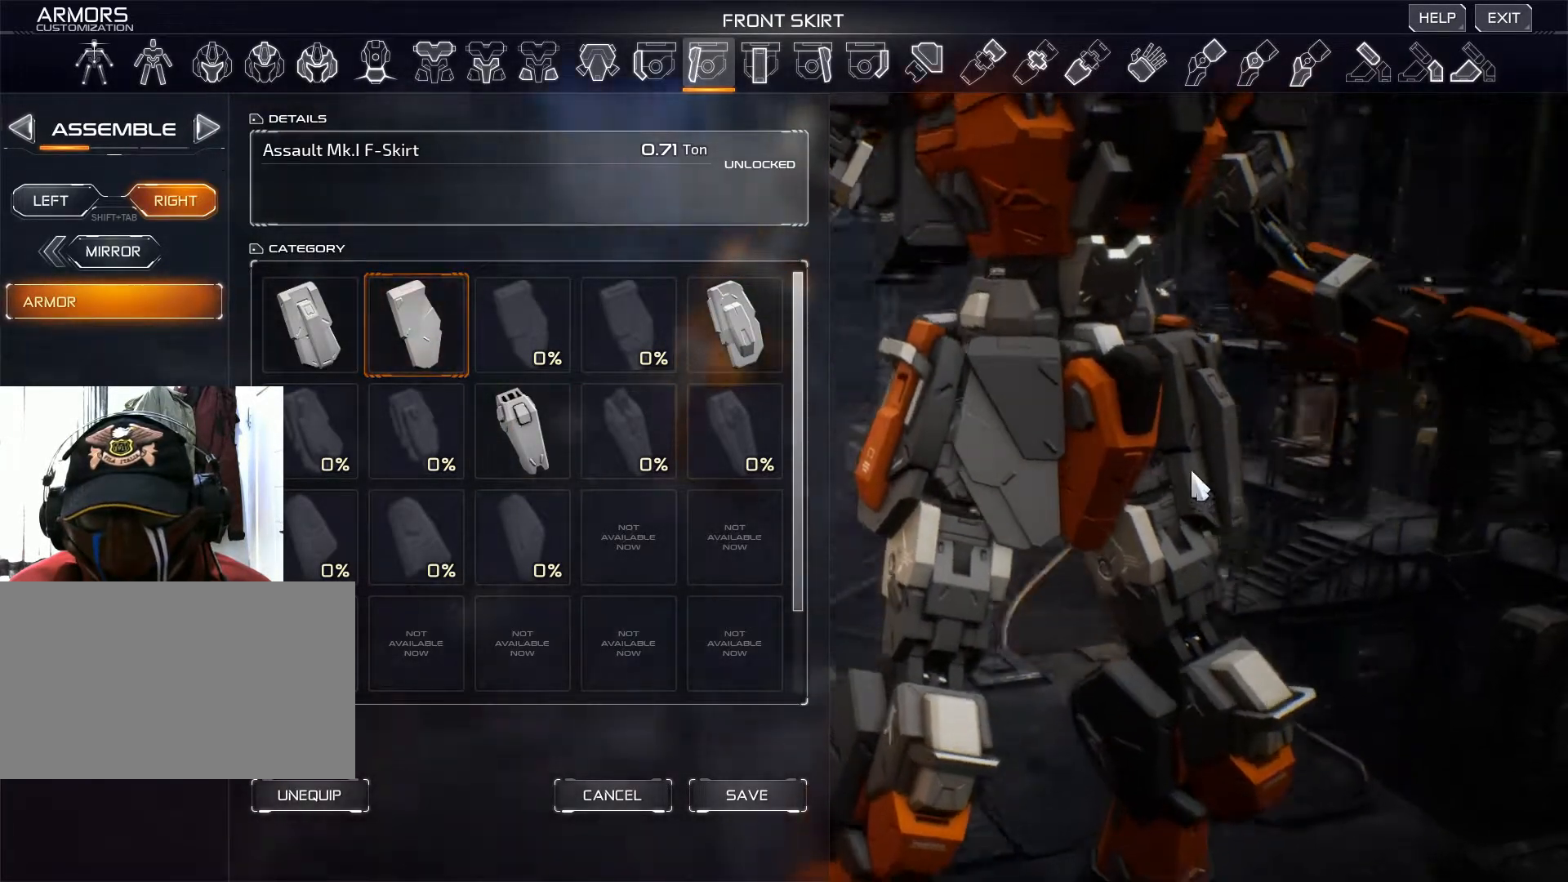
{"keys": [], "mouse": ["right"], "events": []}
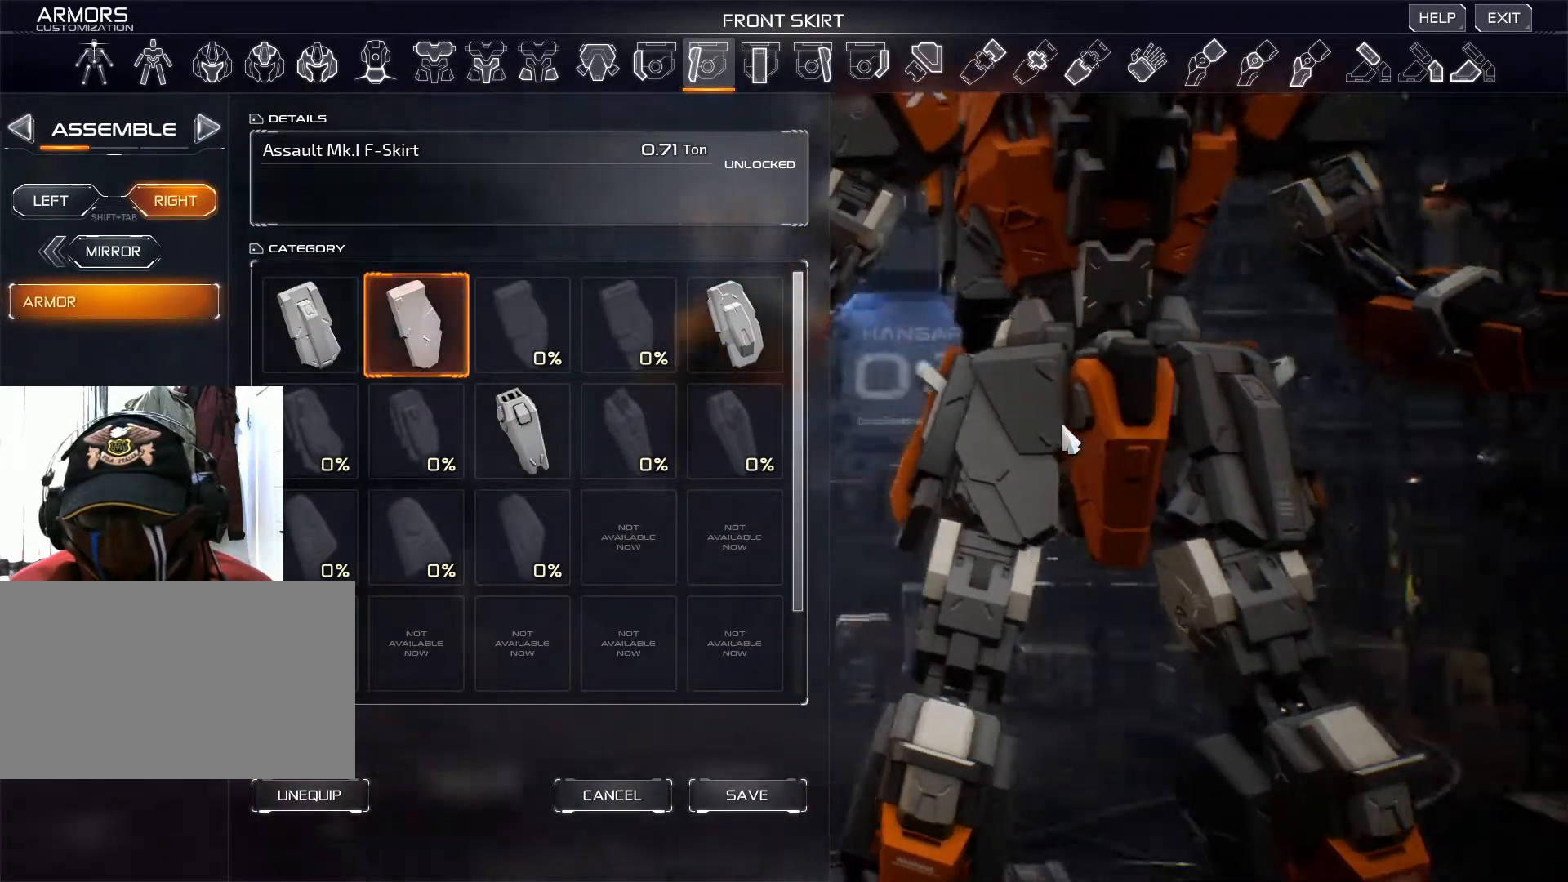
{"keys": [], "mouse": ["right"], "events": []}
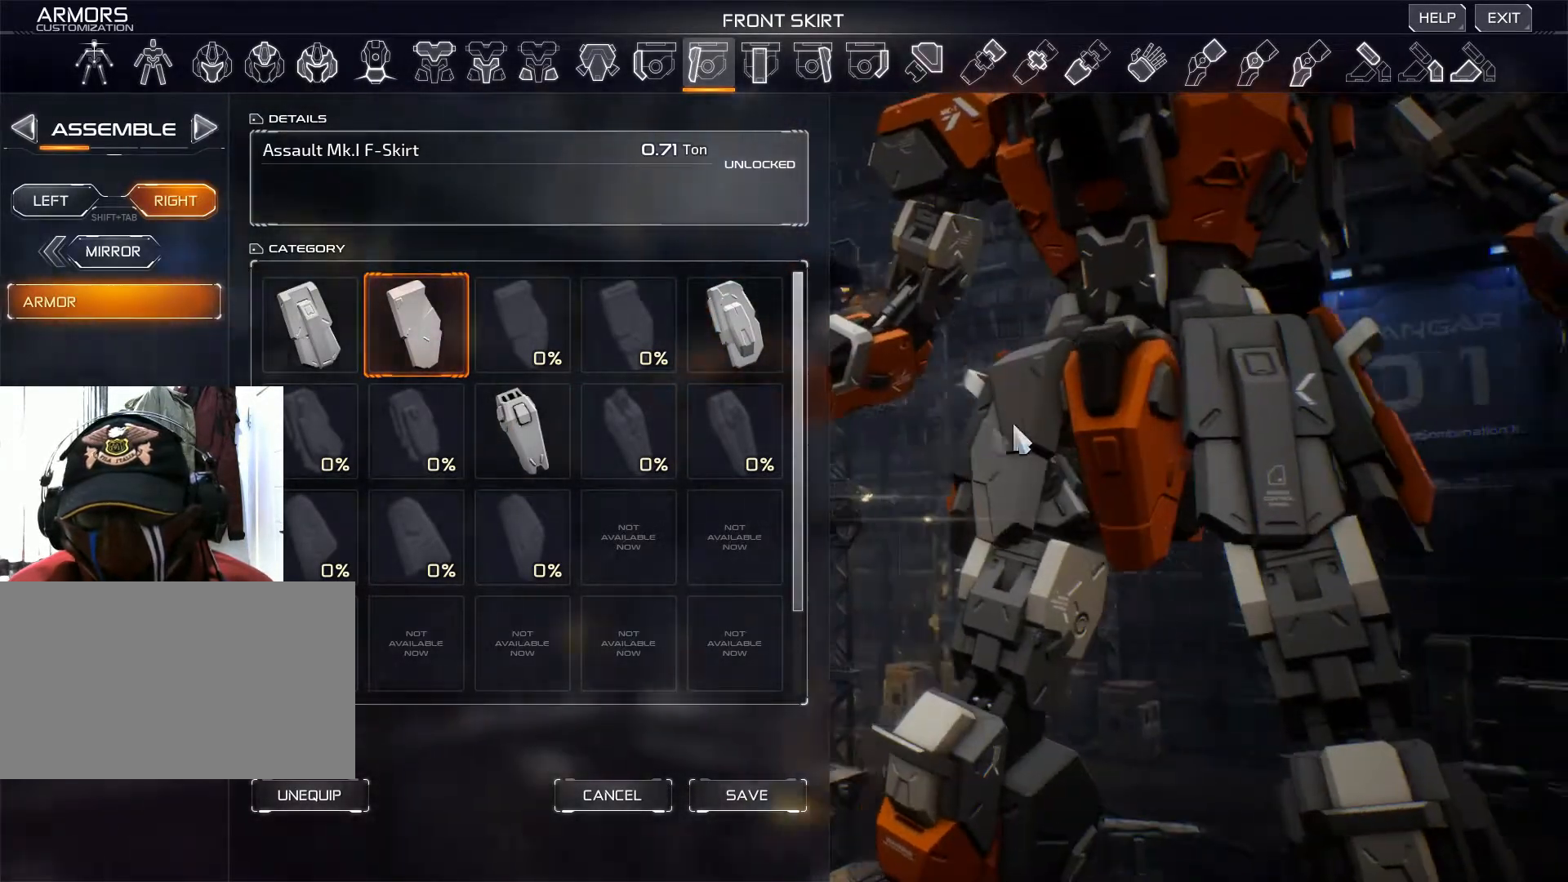
{"keys": [], "mouse": [], "events": [[334, "mouse_right", "up"]]}
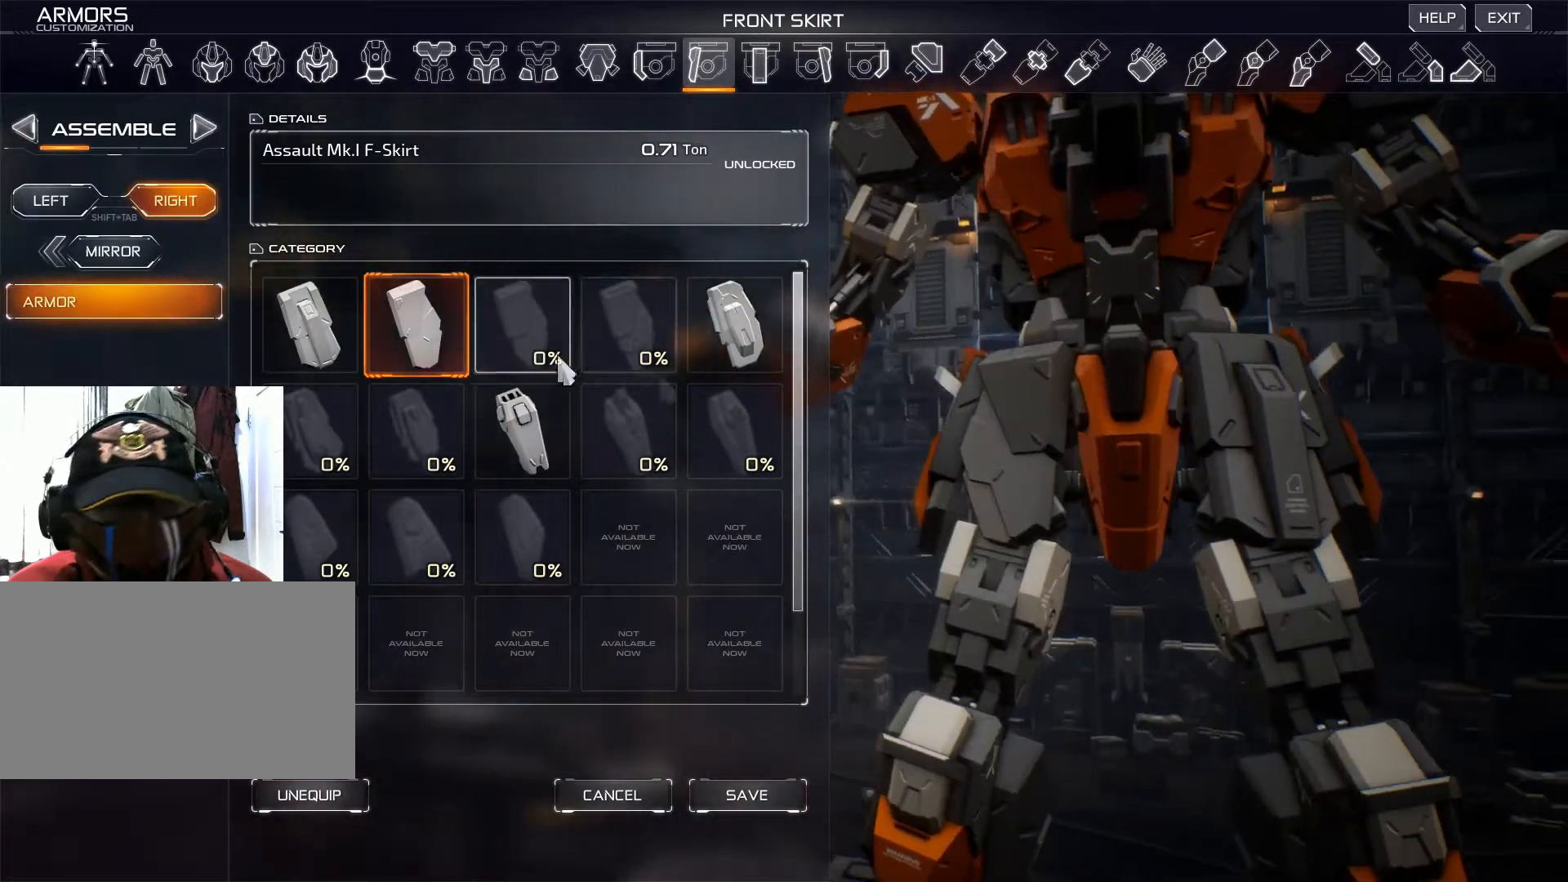
{"keys": [], "mouse": [], "events": []}
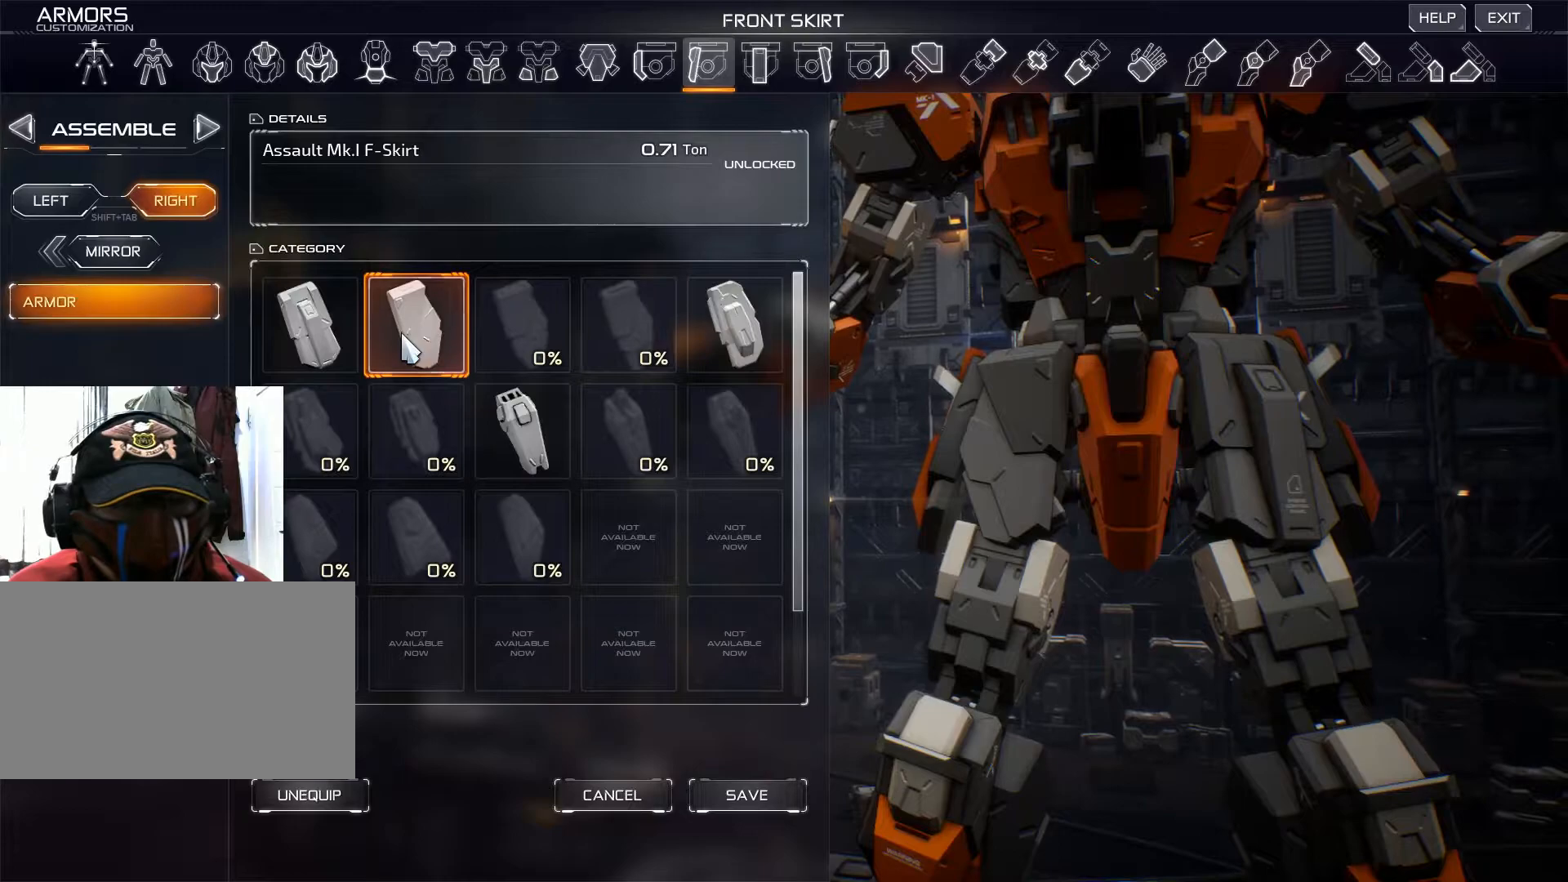
{"keys": [], "mouse": [], "events": []}
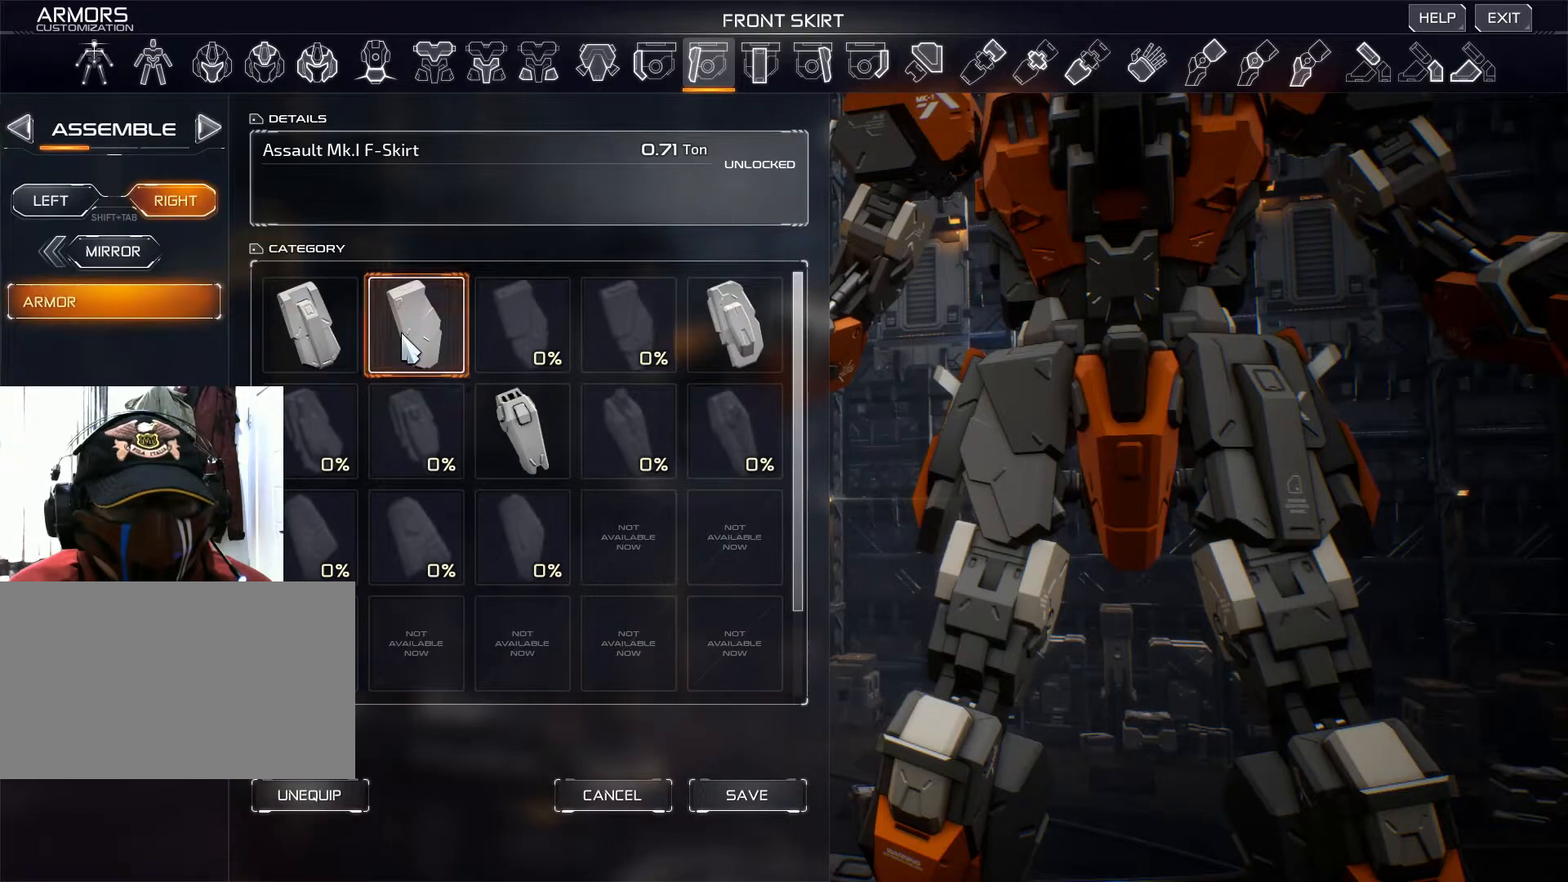
{"keys": [], "mouse": [], "events": []}
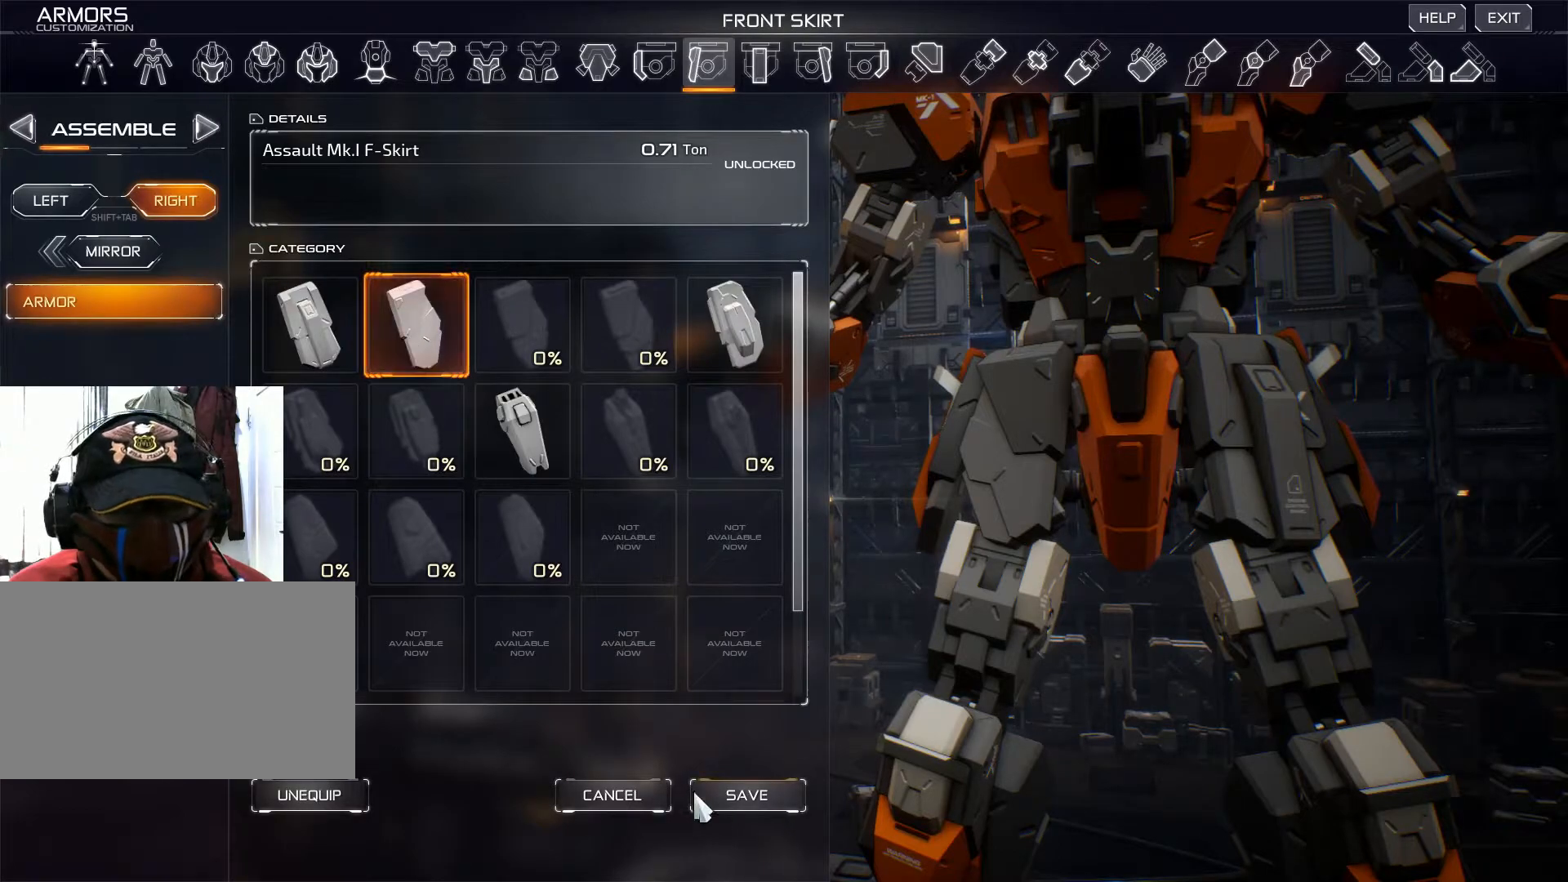
{"keys": [], "mouse": [], "events": [[350, "mouse_left", "down"], [434, "mouse_left", "up"]]}
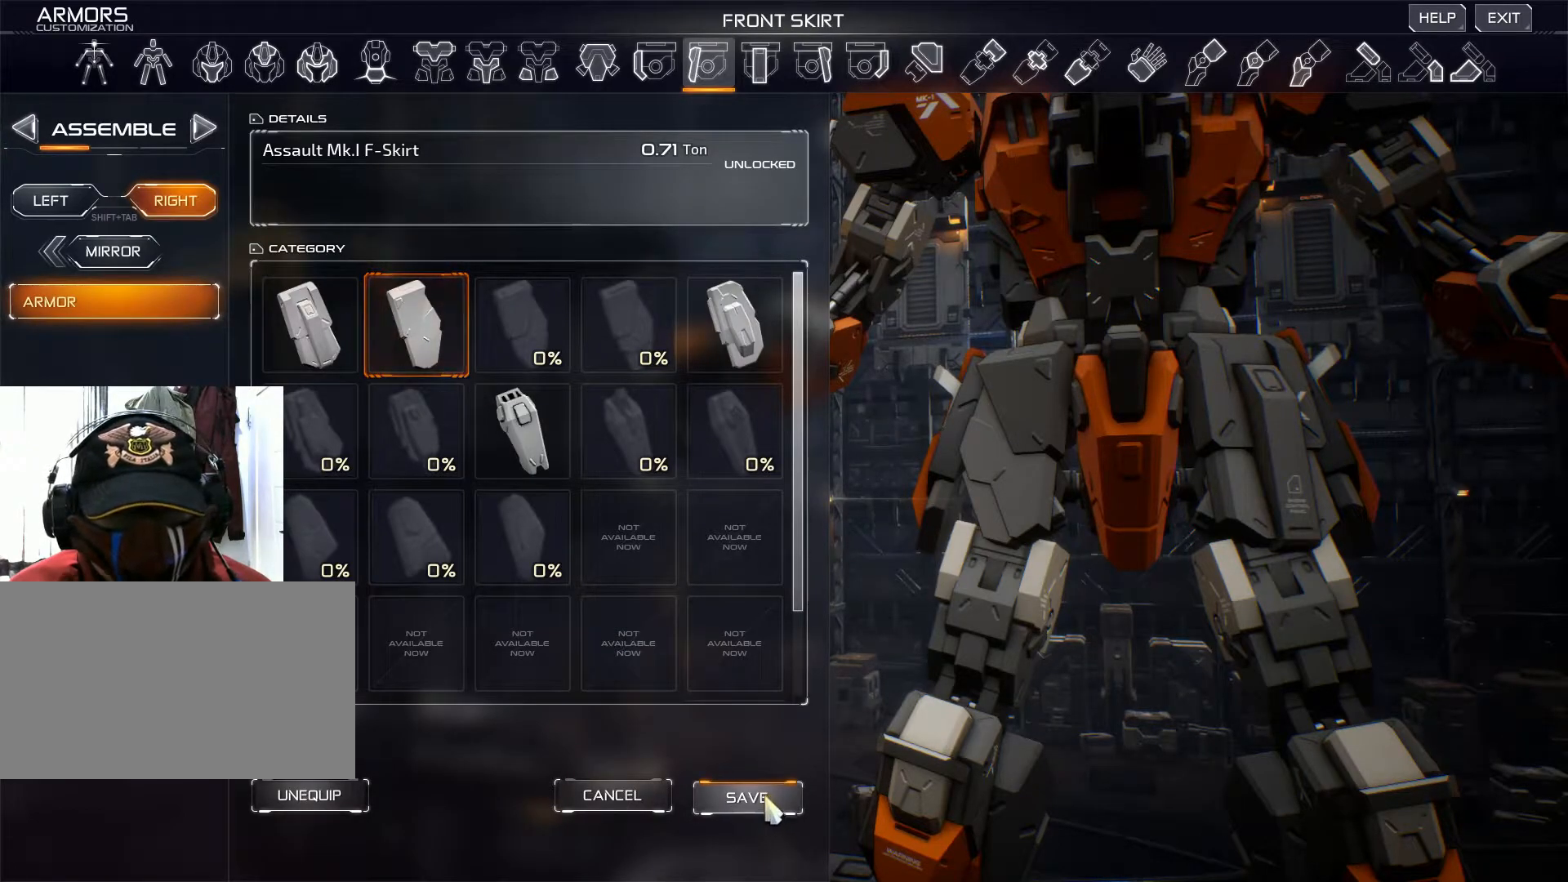
{"keys": [], "mouse": [], "events": []}
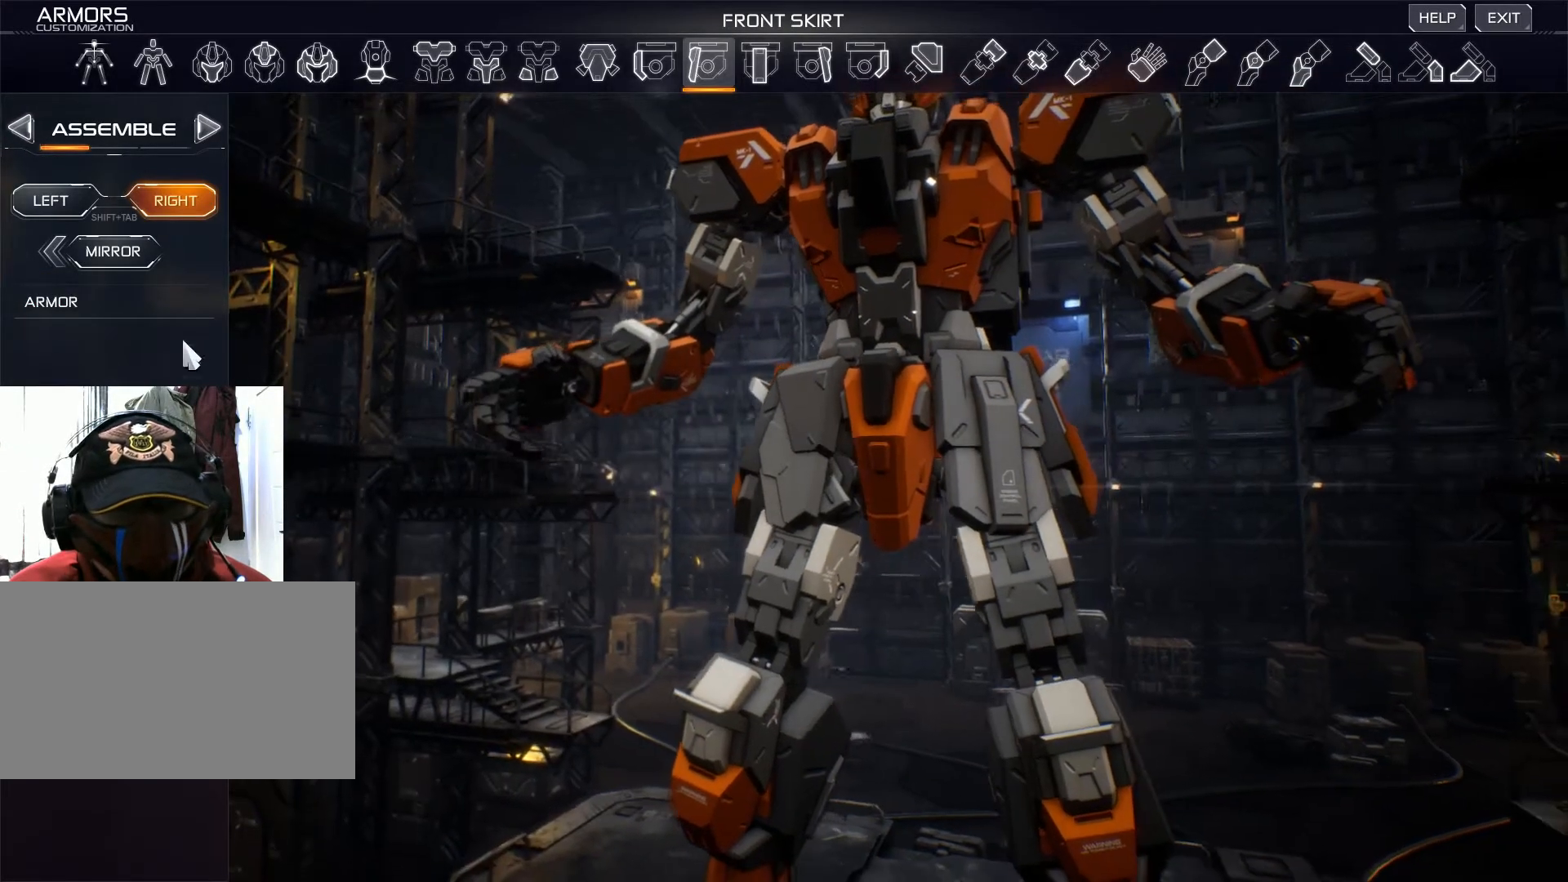
{"keys": [], "mouse": [], "events": [[434, "mouse_left", "down"], [501, "mouse_left", "up"]]}
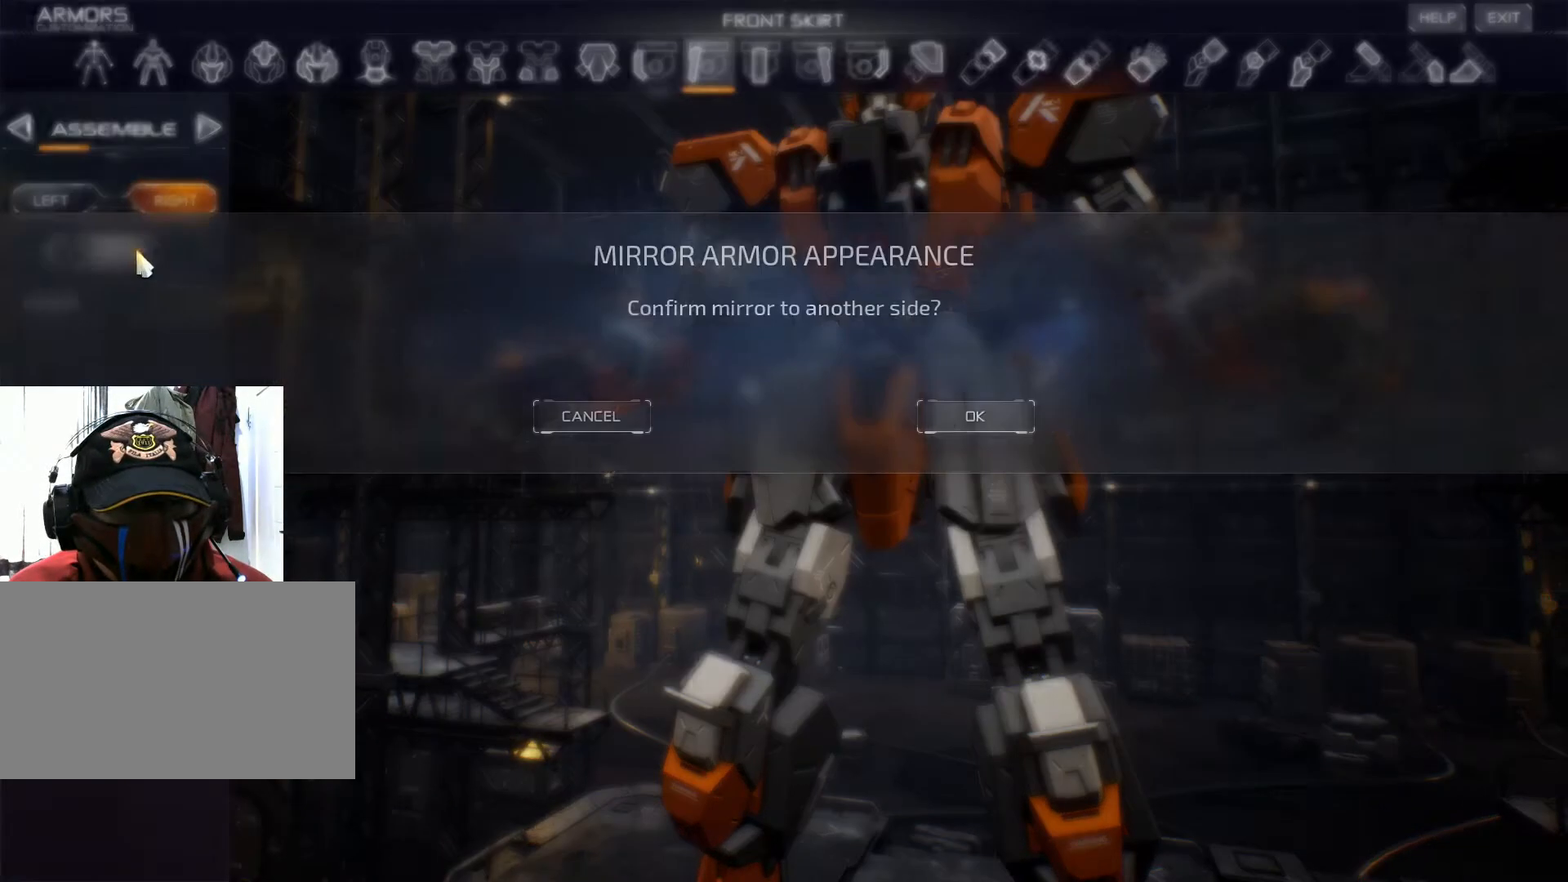
{"keys": [], "mouse": [], "events": []}
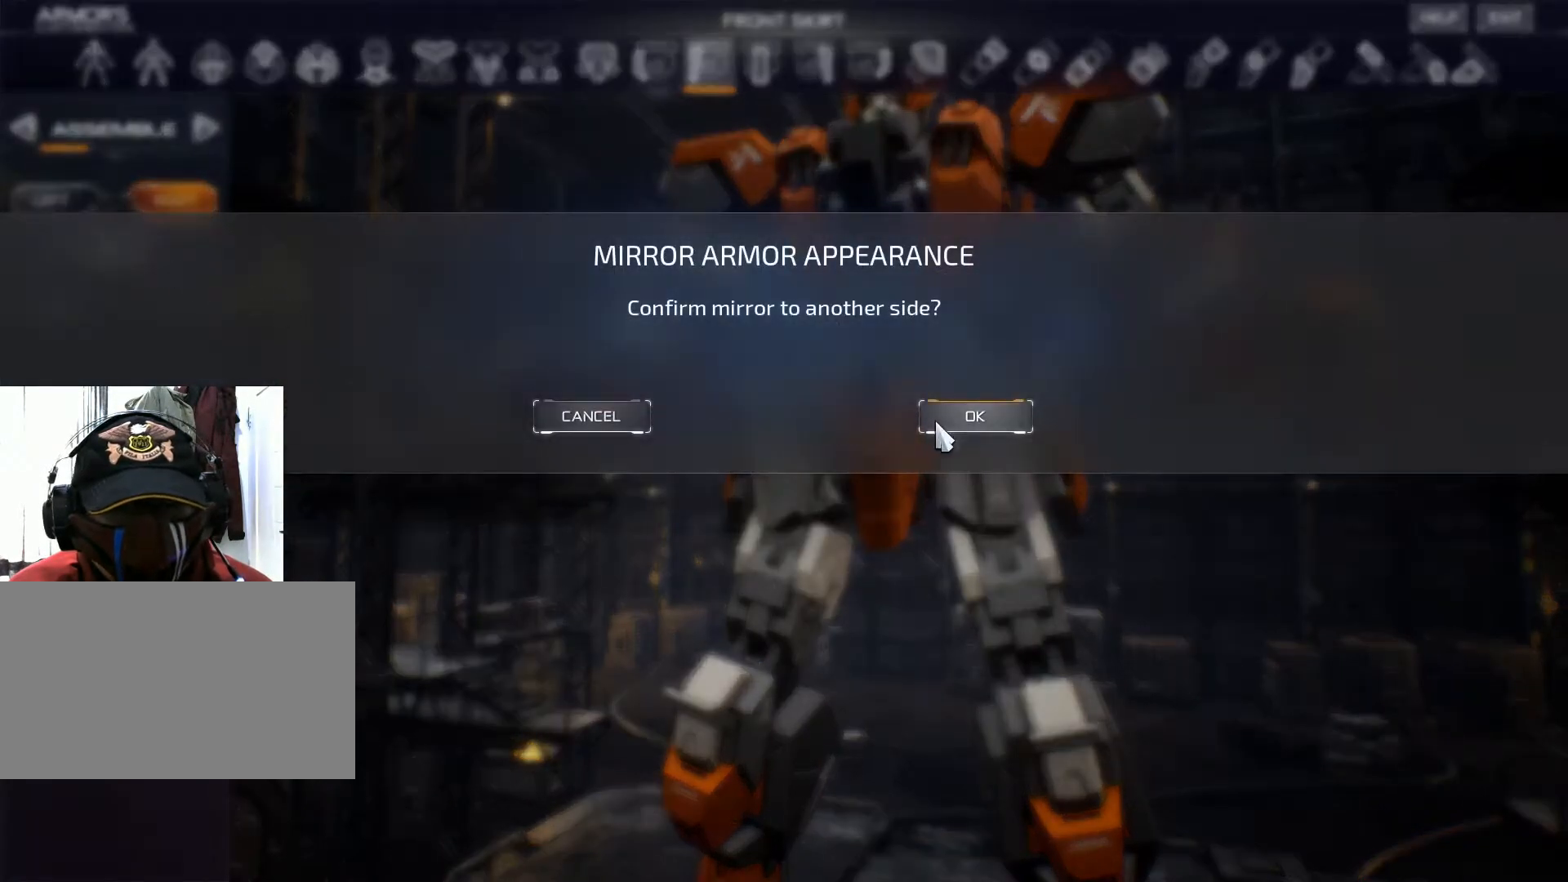
{"keys": [], "mouse": [], "events": [[384, "mouse_left", "down"], [451, "mouse_left", "up"]]}
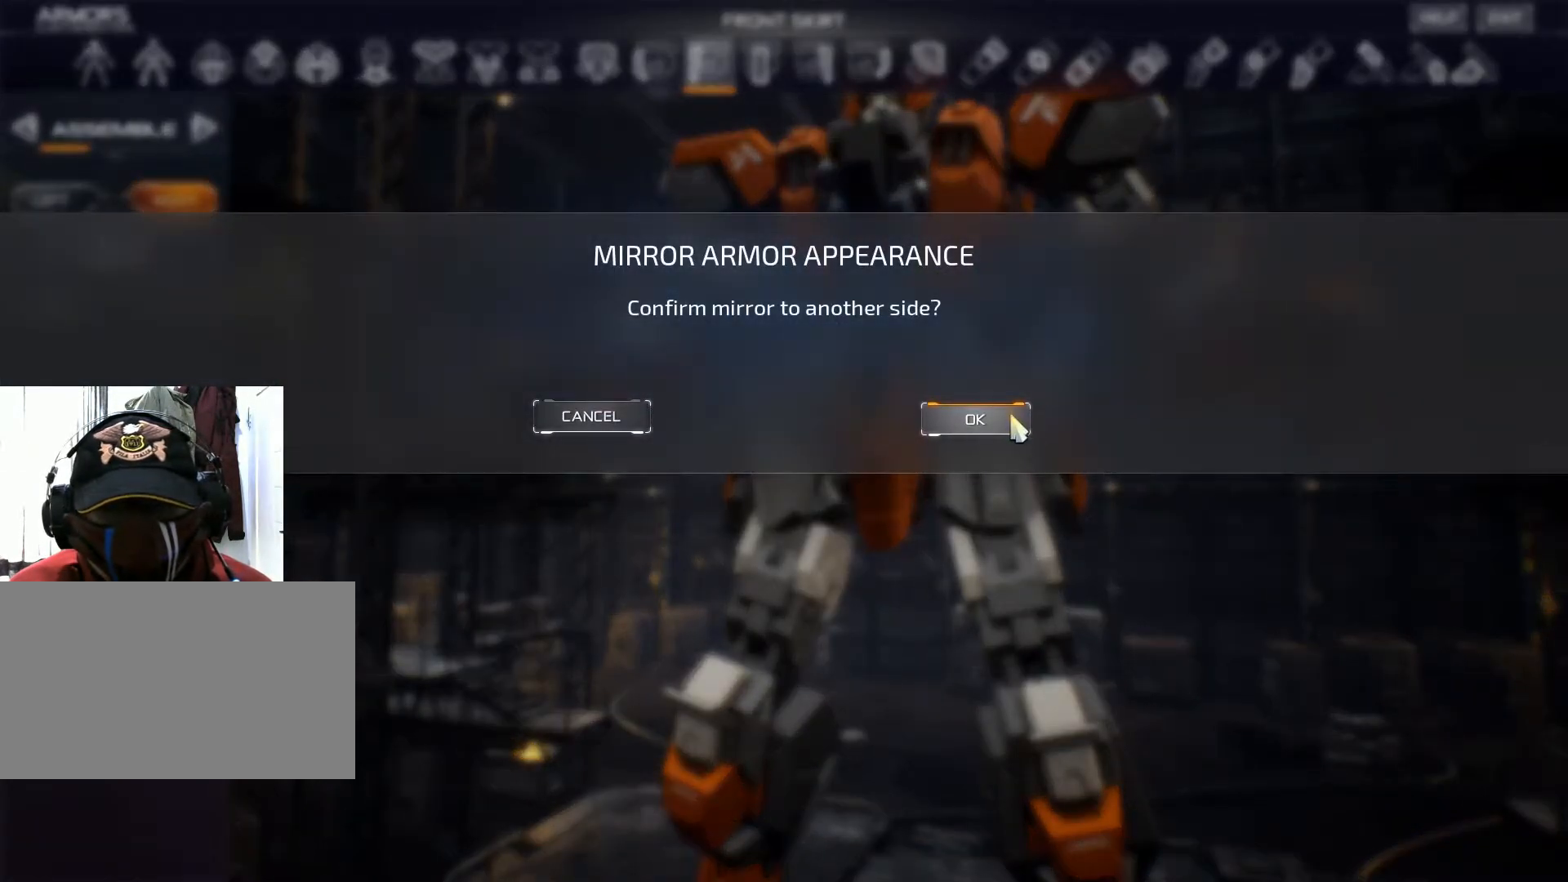
{"keys": [], "mouse": [], "events": []}
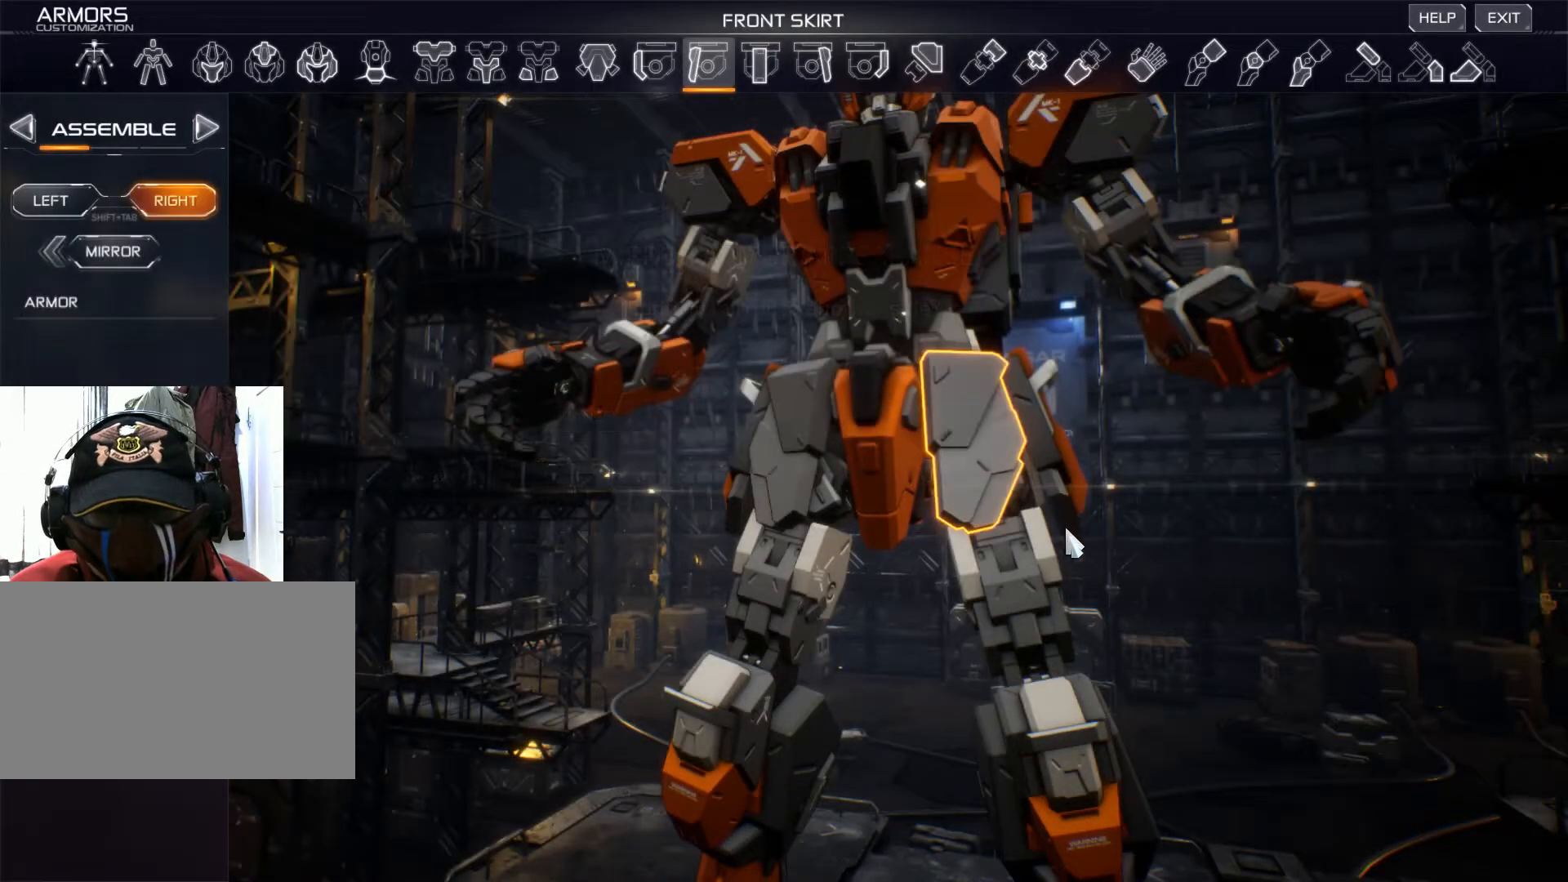
{"keys": [], "mouse": [], "events": []}
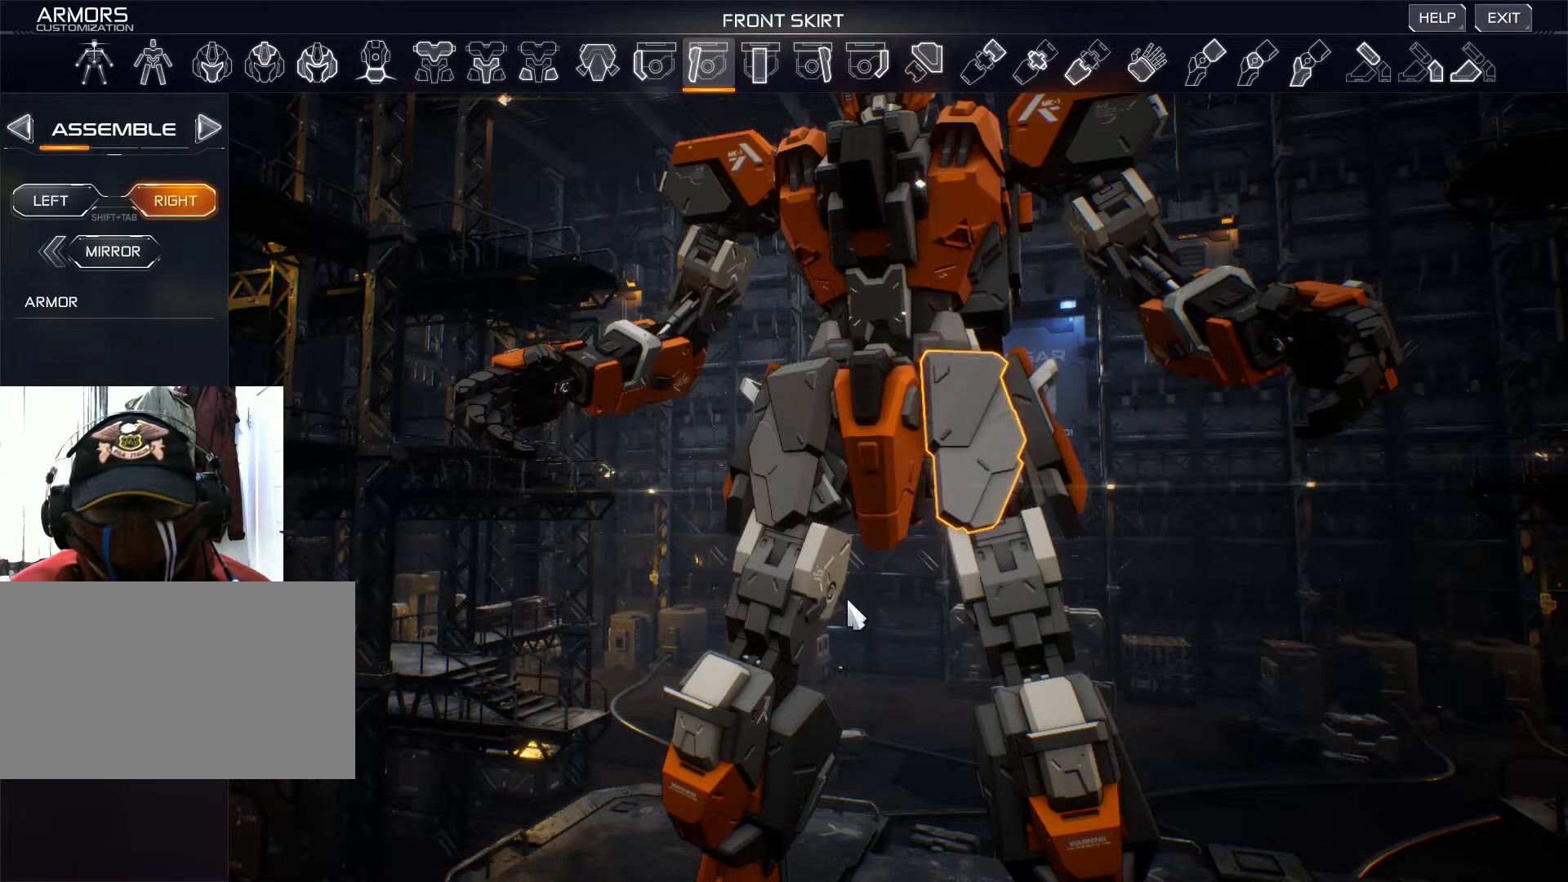
{"keys": [], "mouse": [], "events": []}
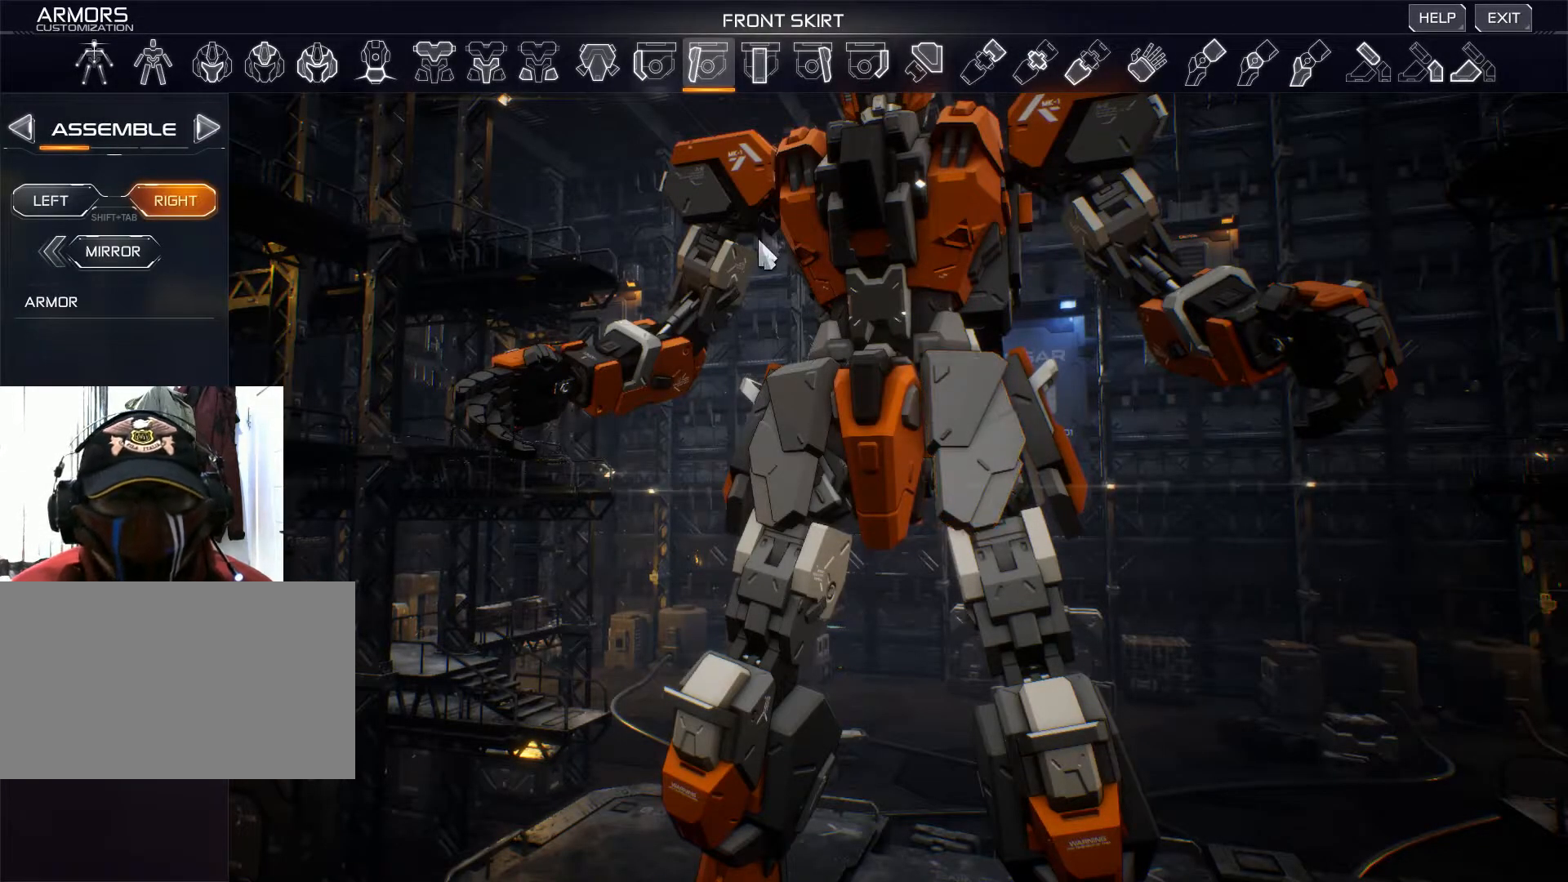
{"keys": [], "mouse": [], "events": []}
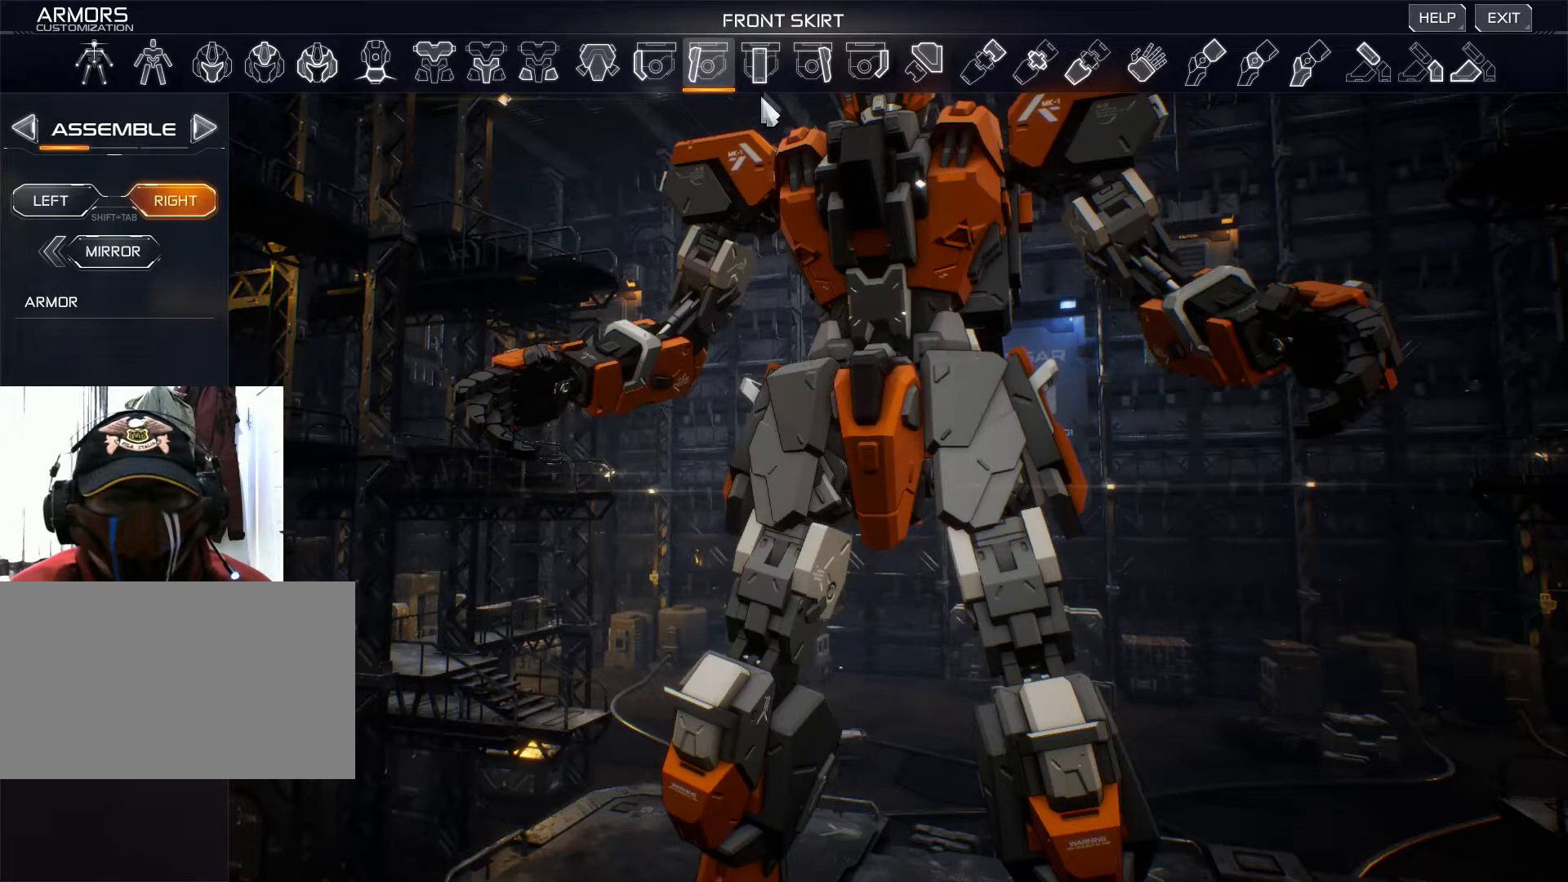
{"keys": [], "mouse": [], "events": [[350, "mouse_left", "down"], [467, "mouse_left", "up"]]}
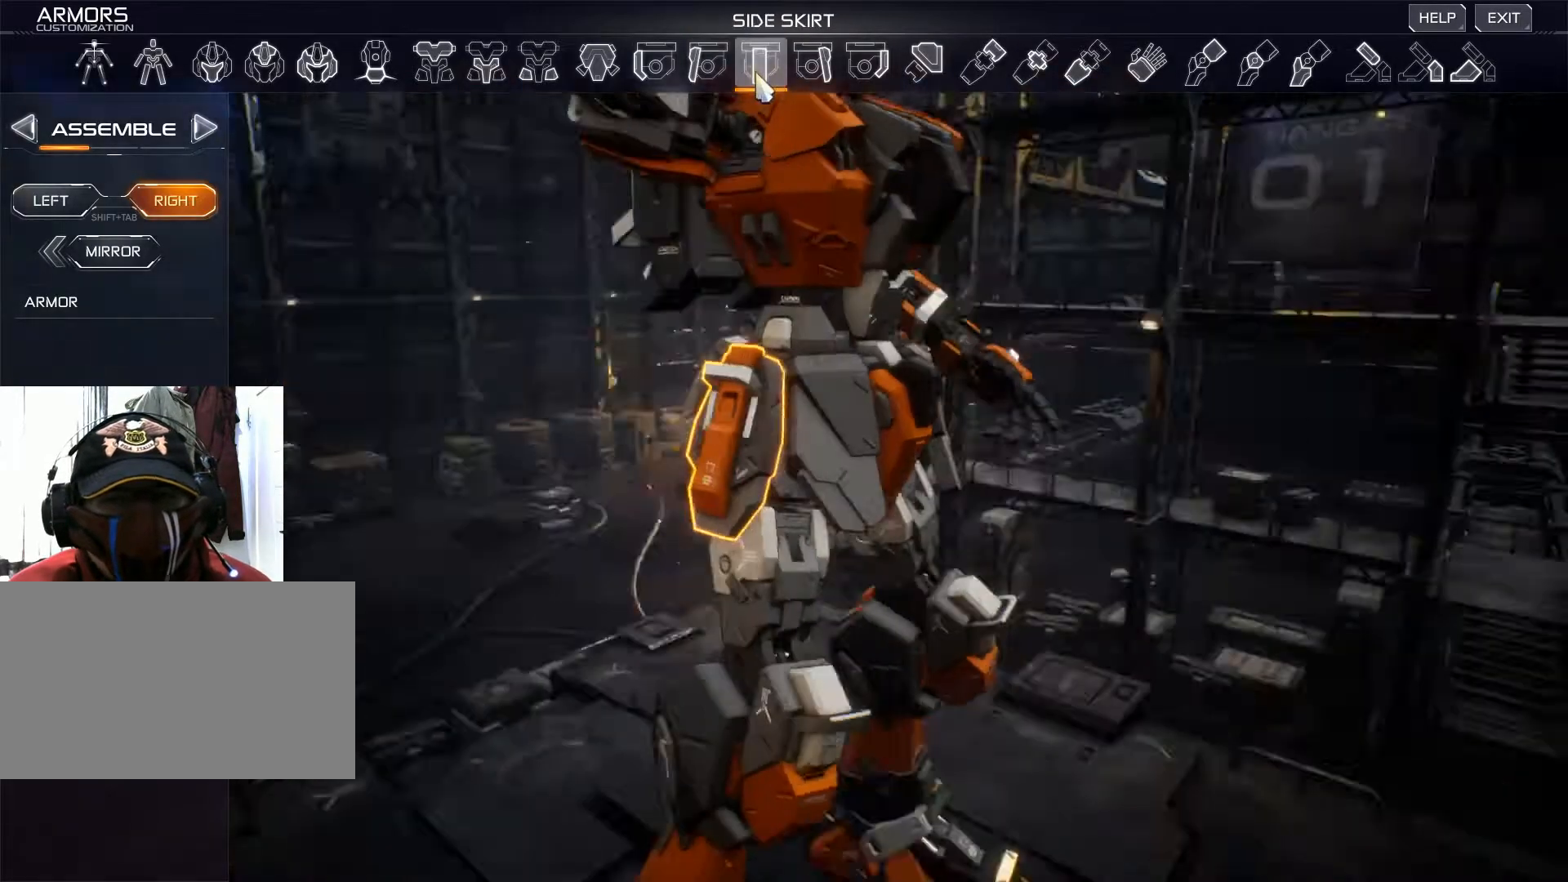
{"keys": [], "mouse": [], "events": []}
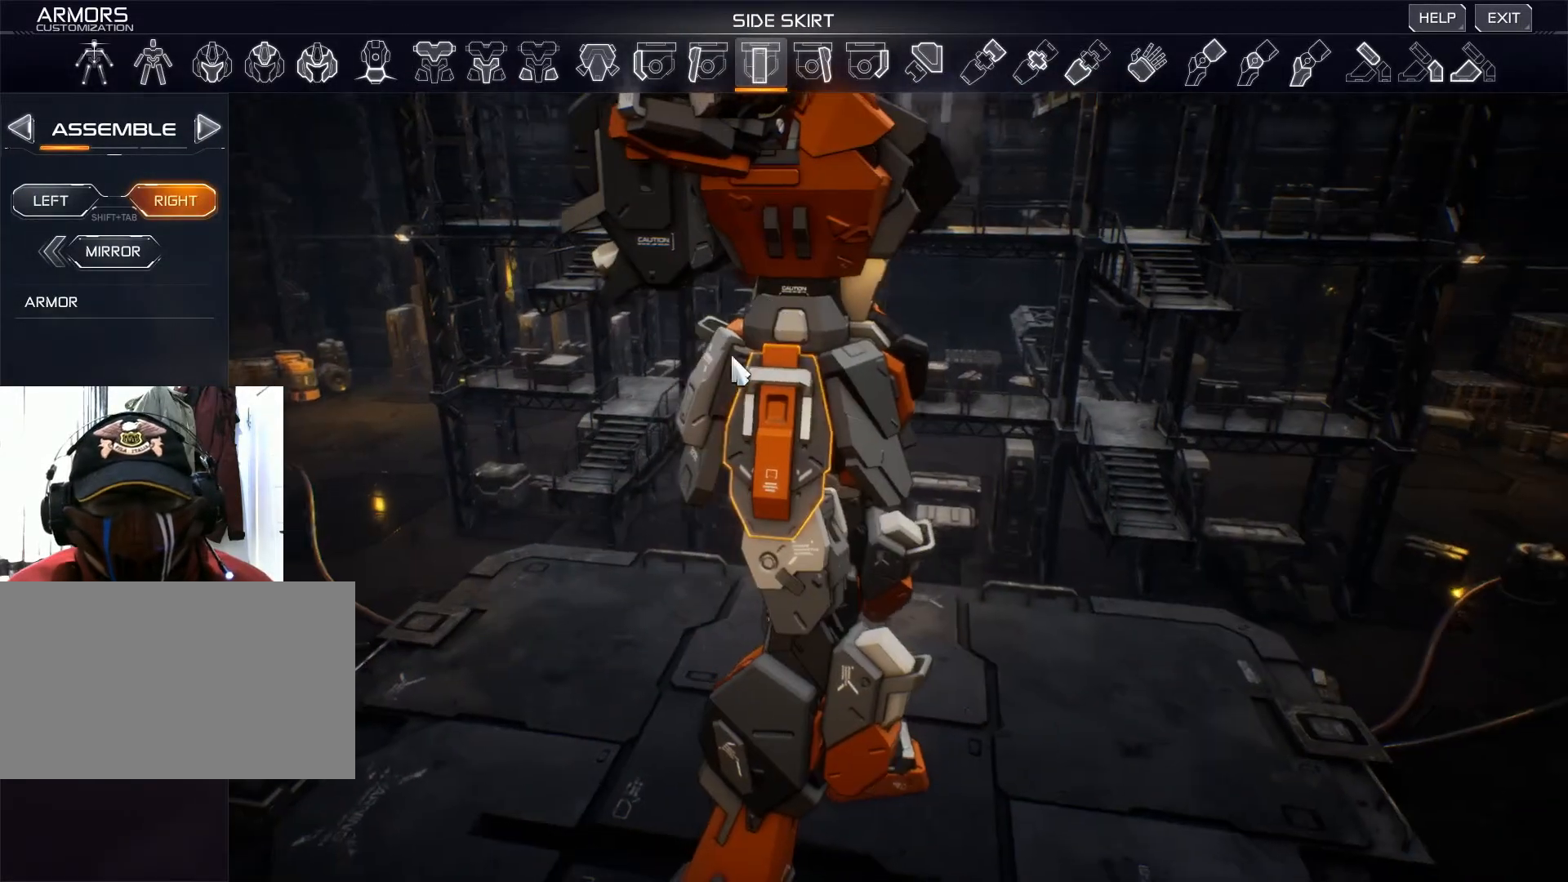
{"keys": [], "mouse": [], "events": []}